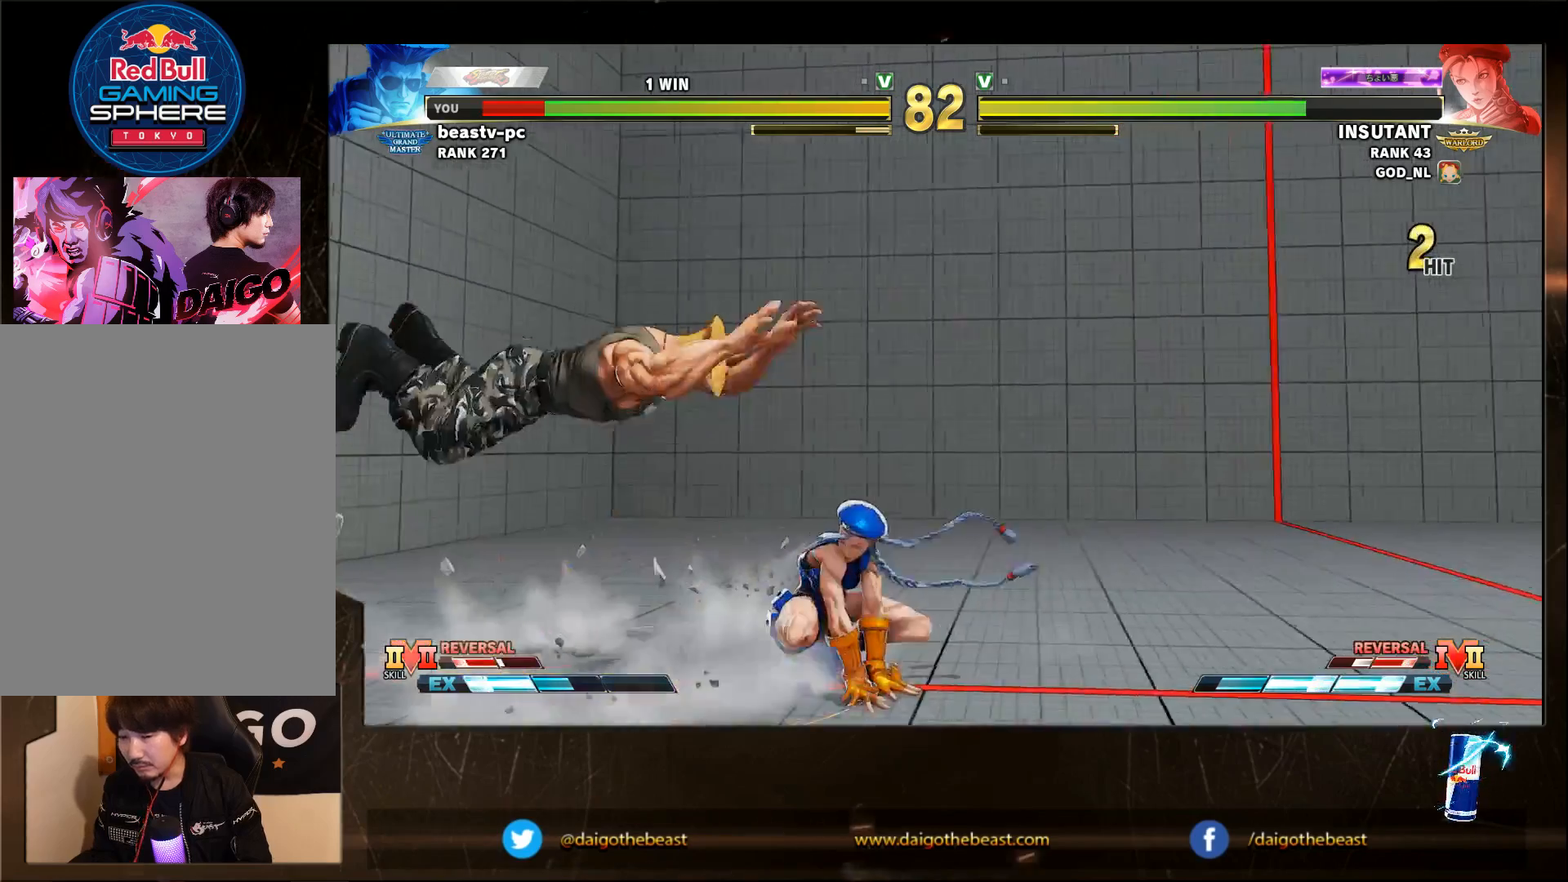
Gameplay with a controller (arcade stick); each line is a JSON object with the inputs held at the frame after it. "events" lists button and stick changes between this image and that frame as [ms after this image, input, new state], when the widget could be followed in between. Not read: L3 R3.
{"buttons": [], "left_stick": "left", "events": [[100, "CIRCLE", "down"], [100, "L2", "down"], [283, "CIRCLE", "up"], [283, "L2", "up"], [400, "left_stick", "left"]]}
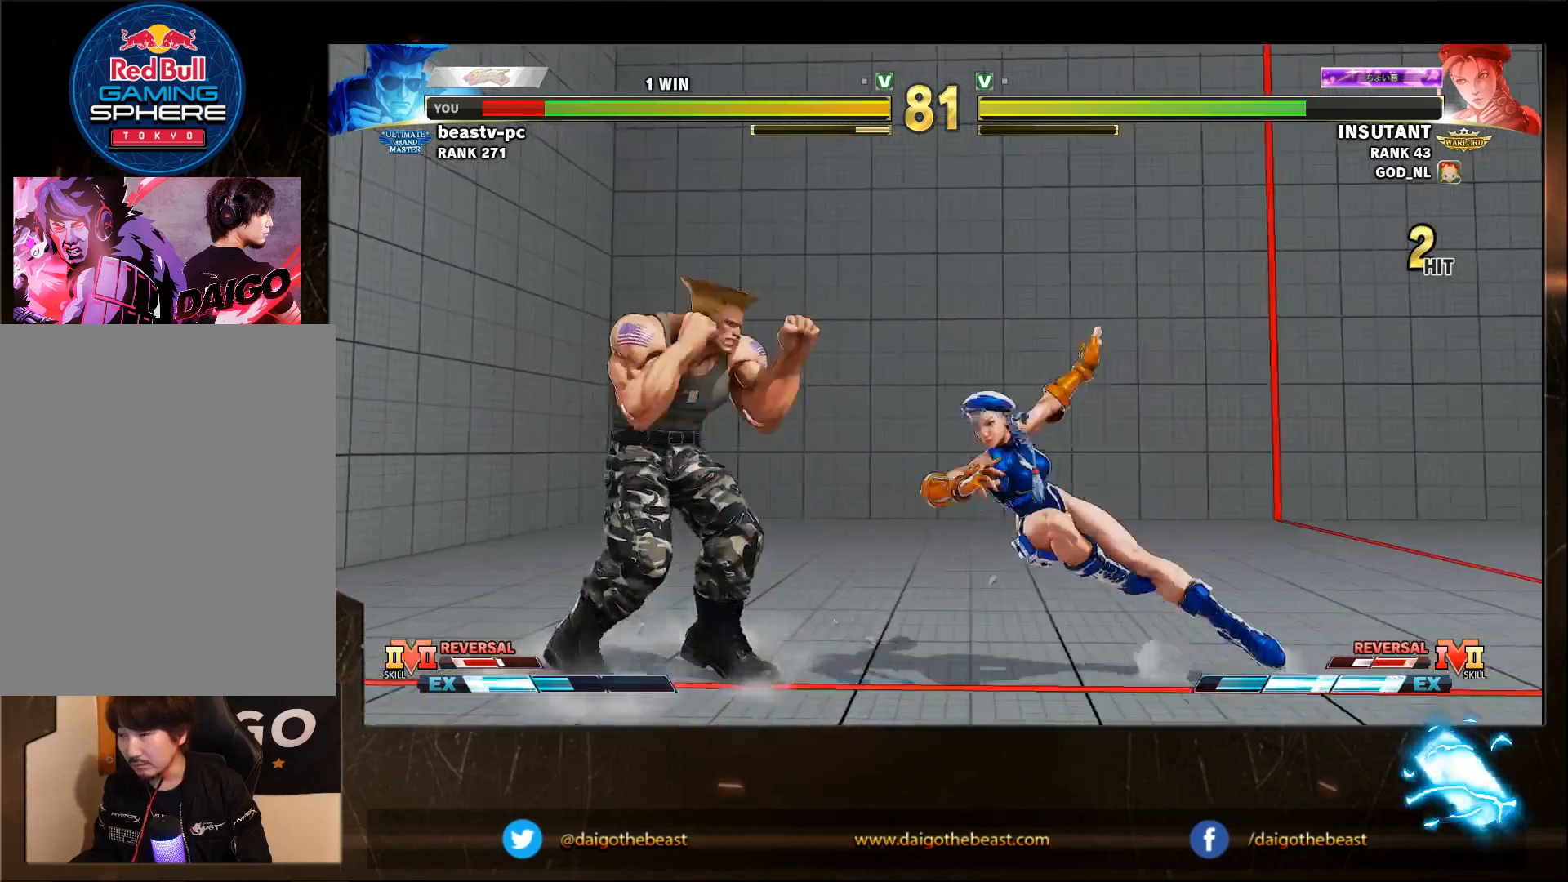
{"buttons": [], "left_stick": "left", "events": []}
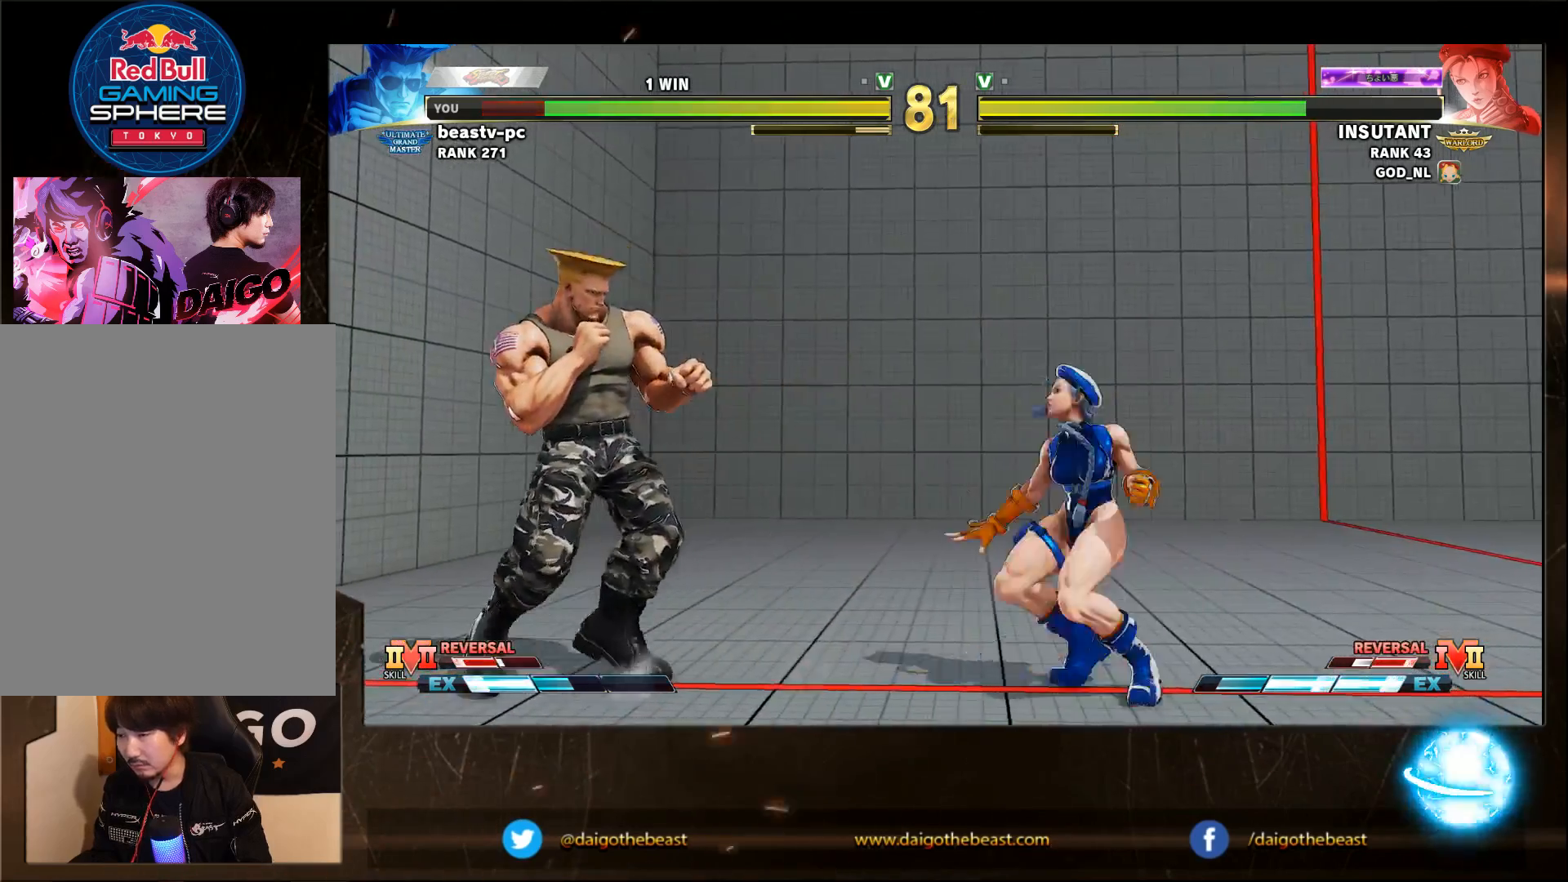
{"buttons": [], "left_stick": "left", "events": []}
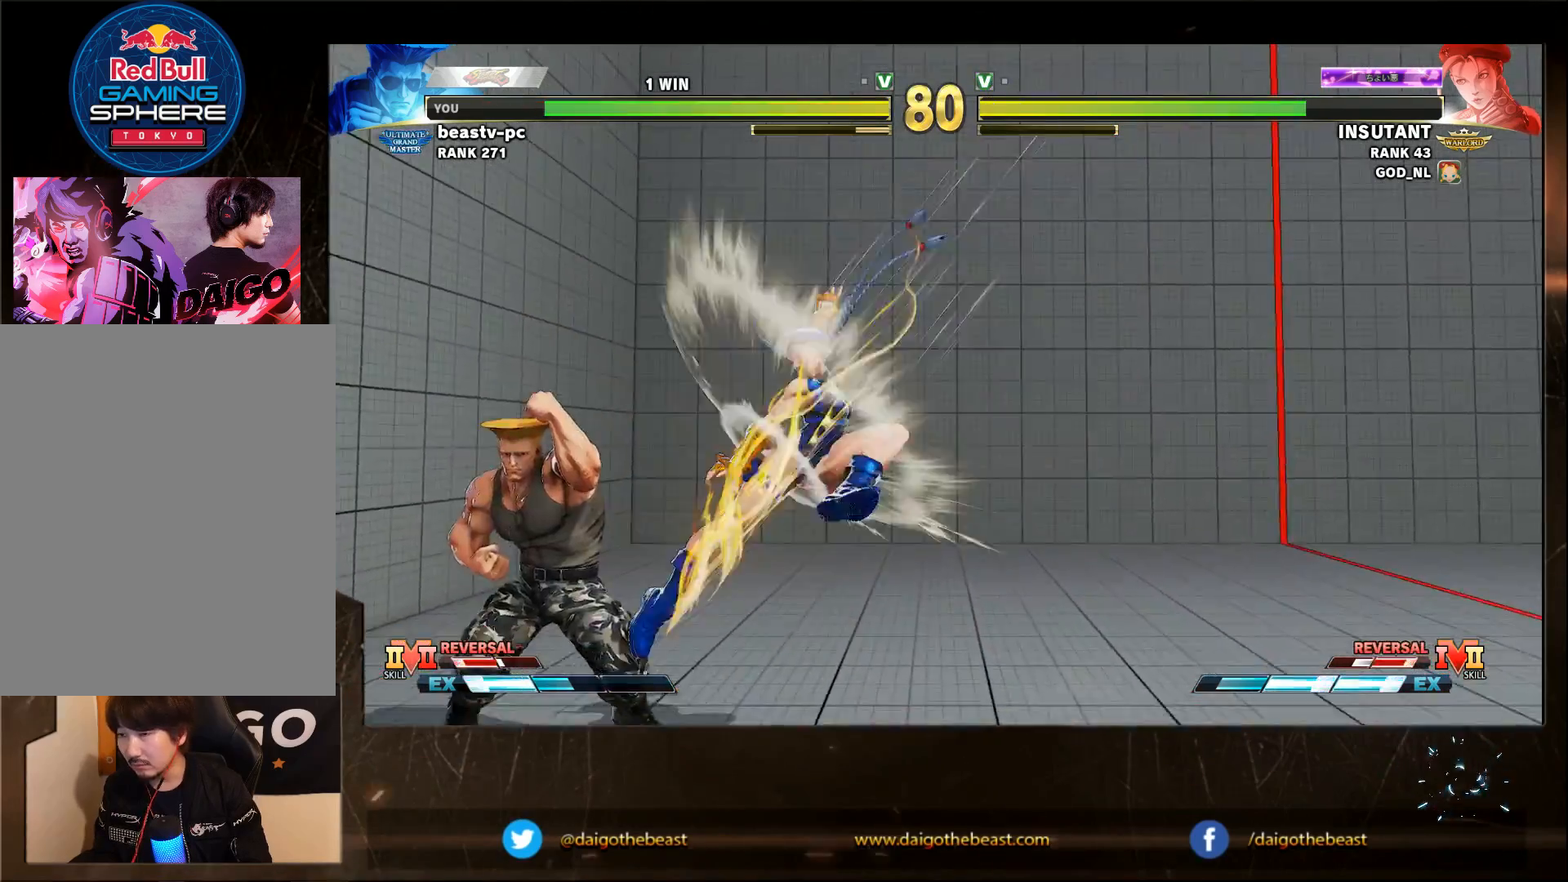
{"buttons": [], "left_stick": "down-left", "events": [[183, "left_stick", "right"], [250, "left_stick", "down-left"]]}
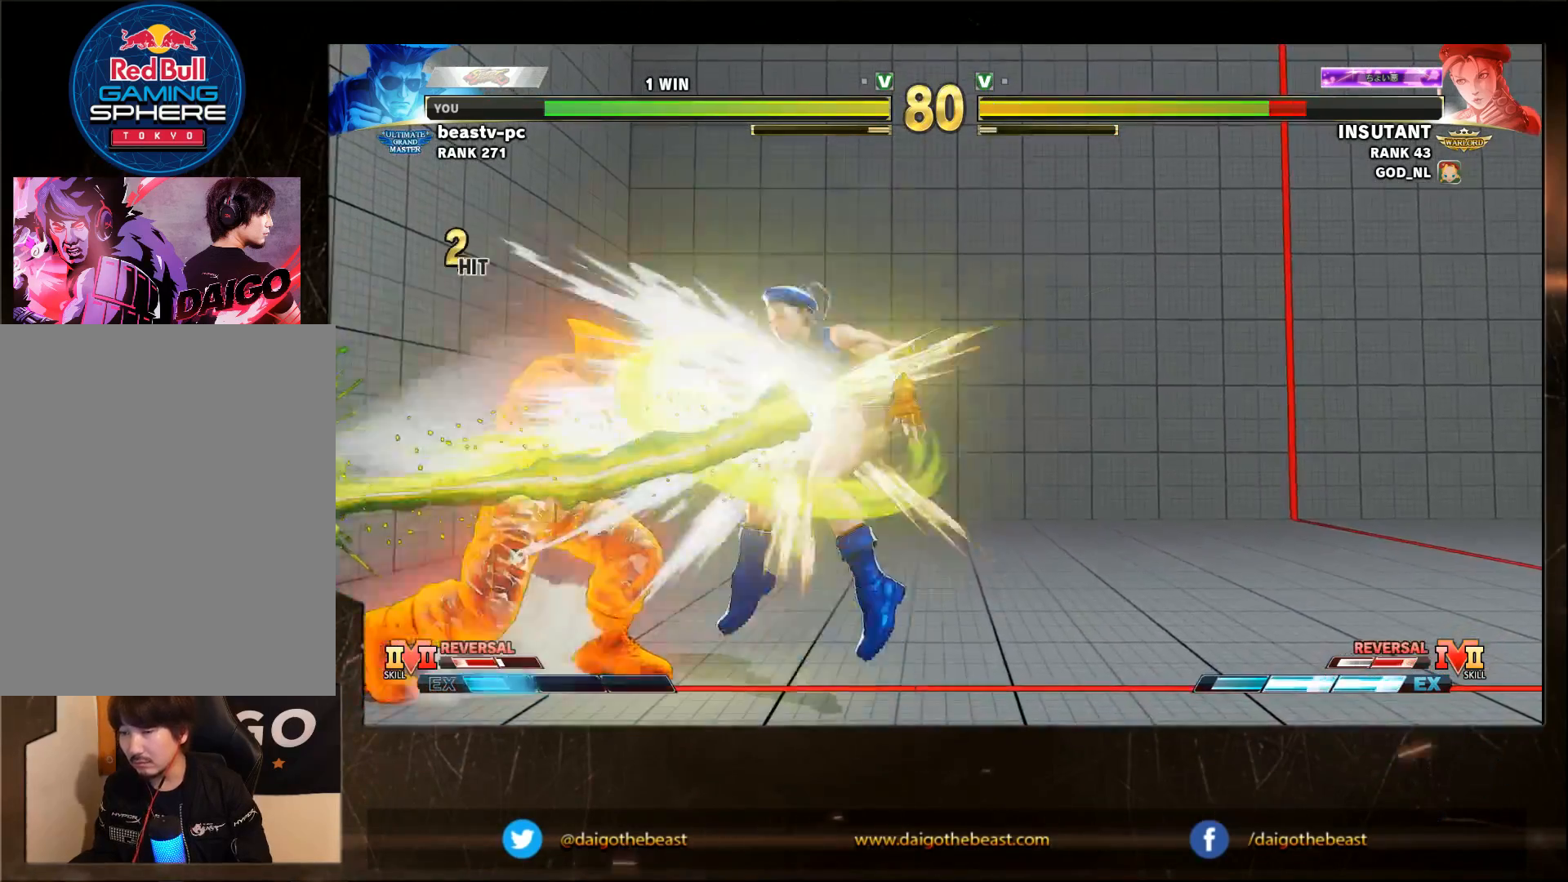
{"buttons": [], "left_stick": "right", "events": [[83, "left_stick", "center"], [400, "left_stick", "right"]]}
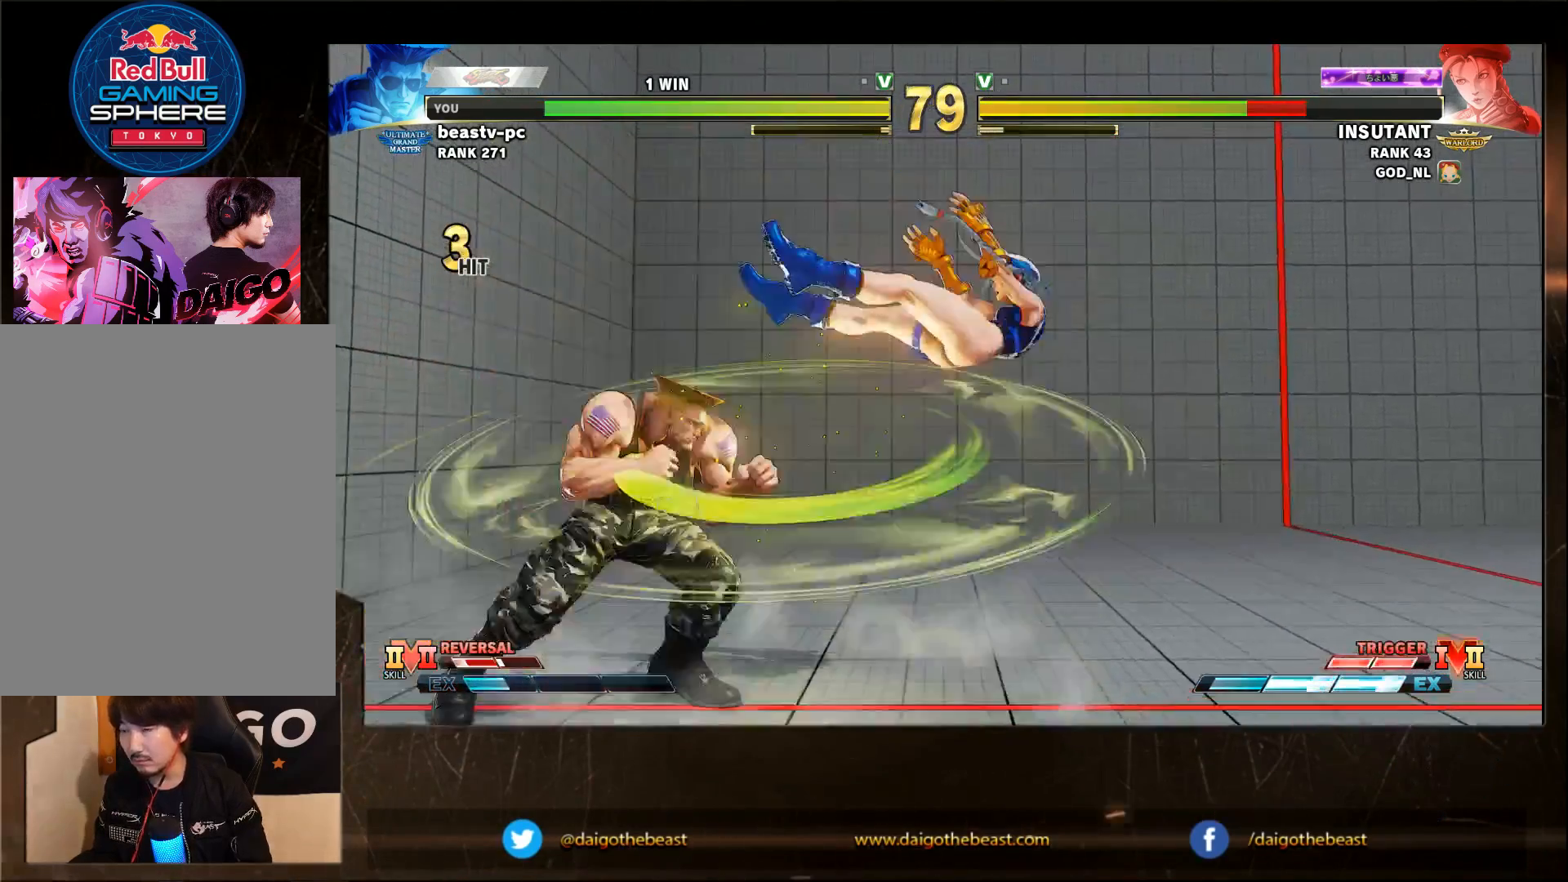
{"buttons": [], "left_stick": "down-left", "events": [[100, "left_stick", "center"], [500, "left_stick", "down-left"]]}
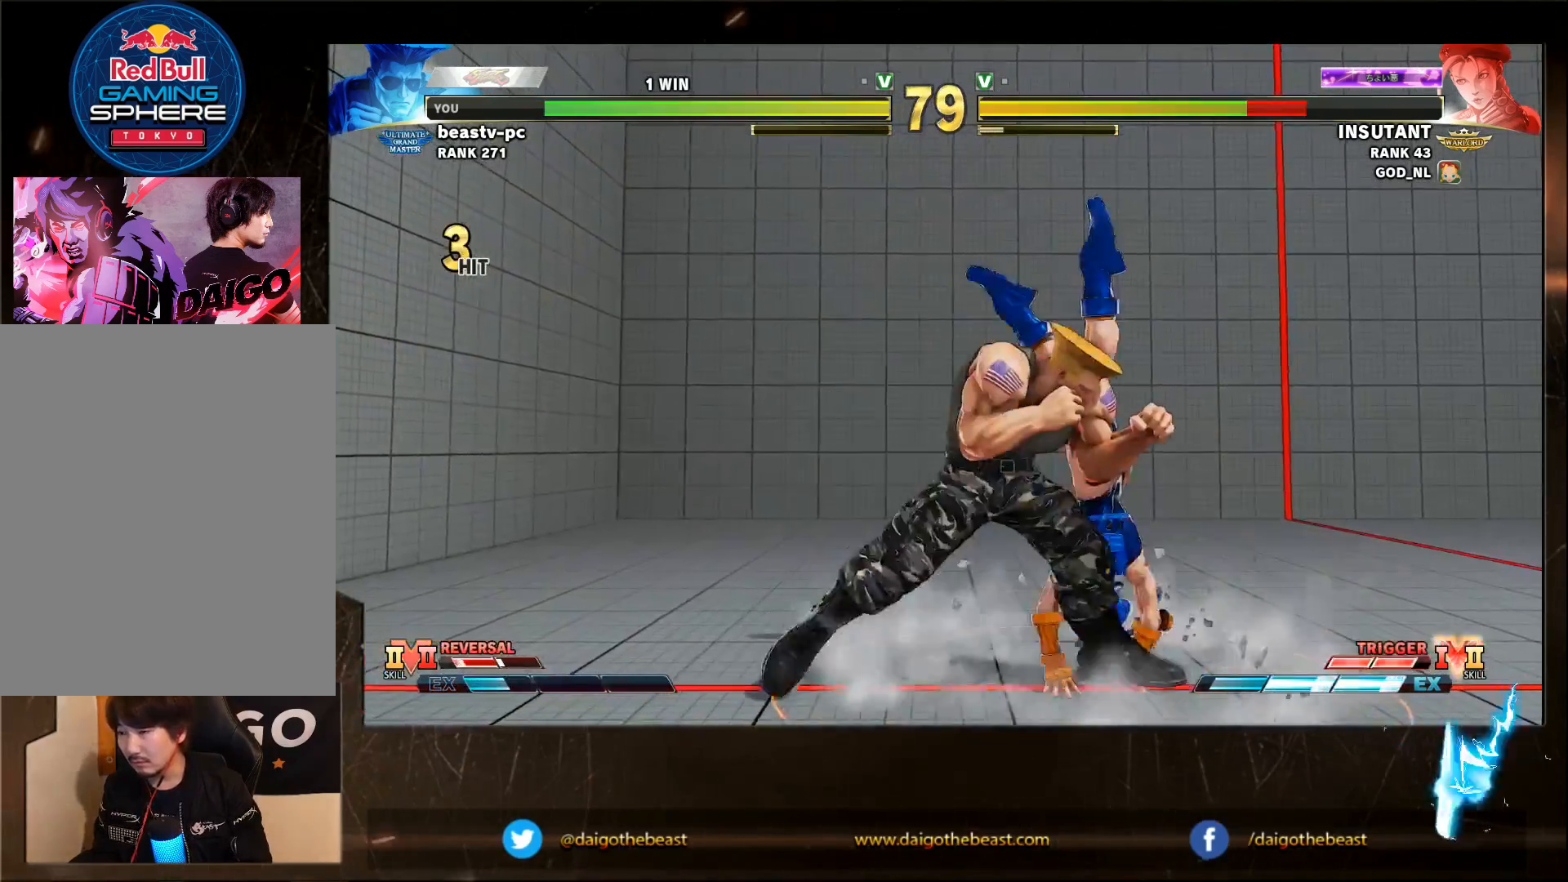
{"buttons": ["SQUARE"], "left_stick": "down-left", "events": [[200, "CROSS", "down"], [300, "CROSS", "up"], [500, "SQUARE", "down"]]}
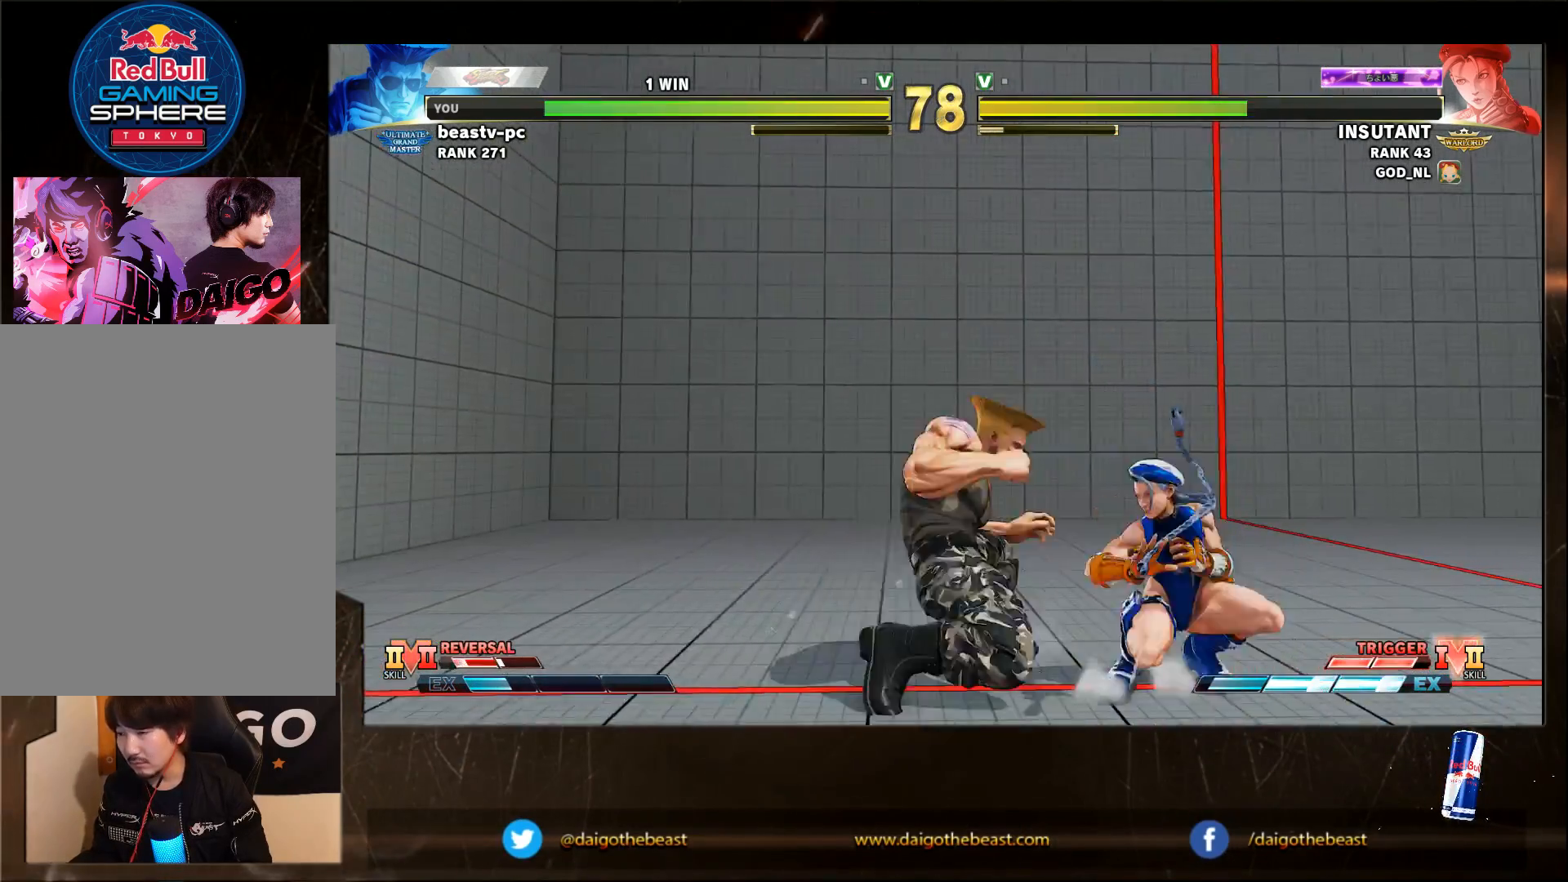
{"buttons": [], "left_stick": "down-left", "events": [[200, "SQUARE", "up"], [283, "left_stick", "center"], [300, "CROSS", "down"], [383, "CROSS", "up"], [383, "SQUARE", "down"], [383, "left_stick", "left"], [450, "SQUARE", "up"], [450, "left_stick", "down-left"]]}
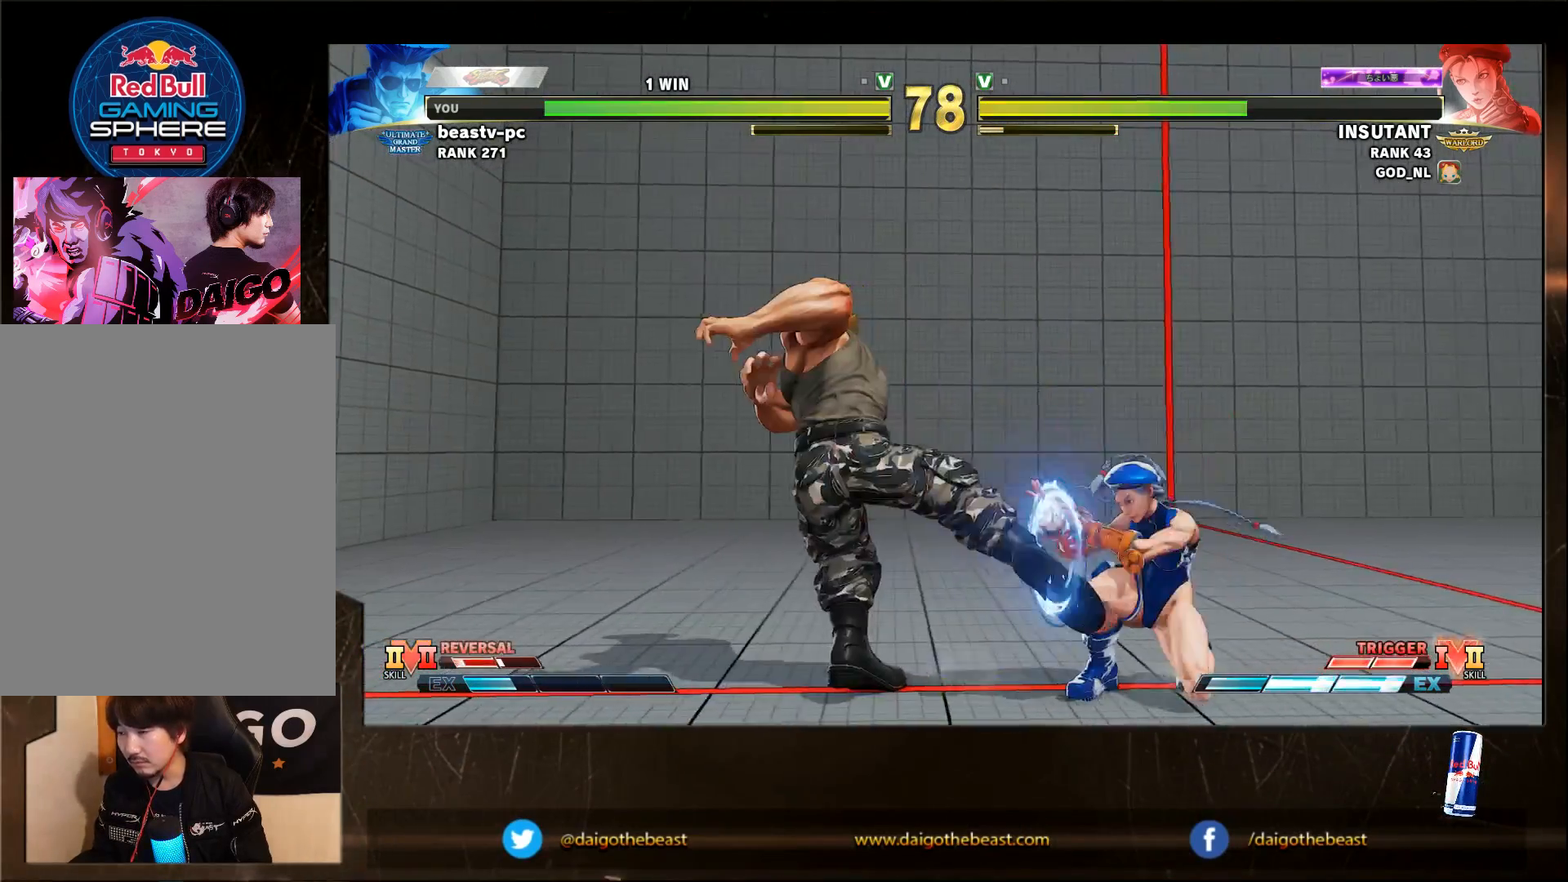
{"buttons": [], "left_stick": "center", "events": [[450, "left_stick", "center"]]}
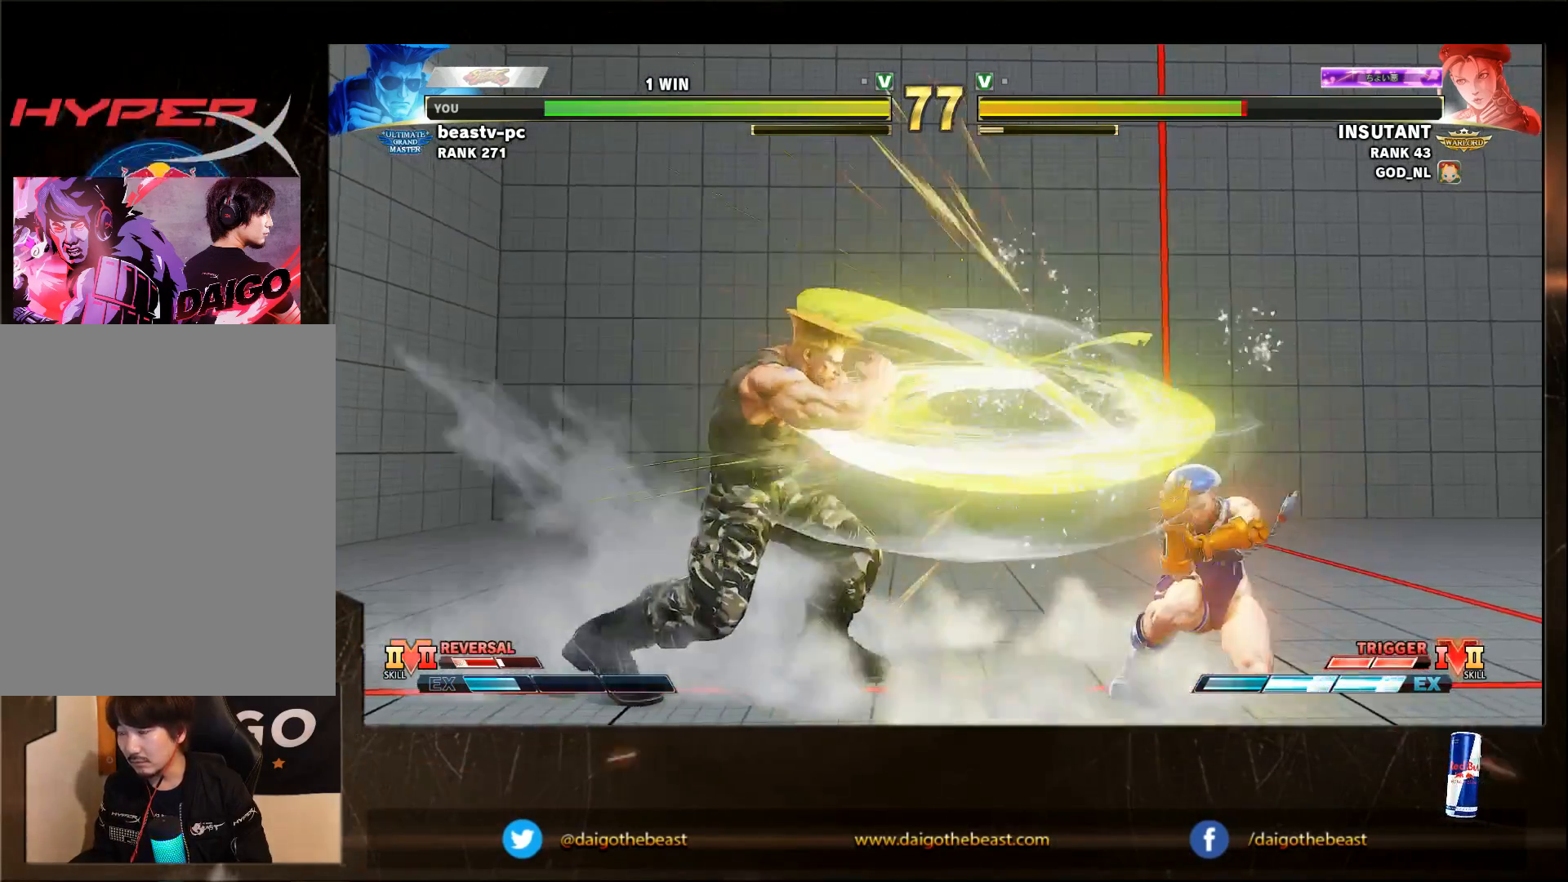
{"buttons": [], "left_stick": "down-left", "events": [[183, "left_stick", "right"], [250, "CIRCLE", "down"], [283, "CIRCLE", "up"], [283, "left_stick", "down-left"]]}
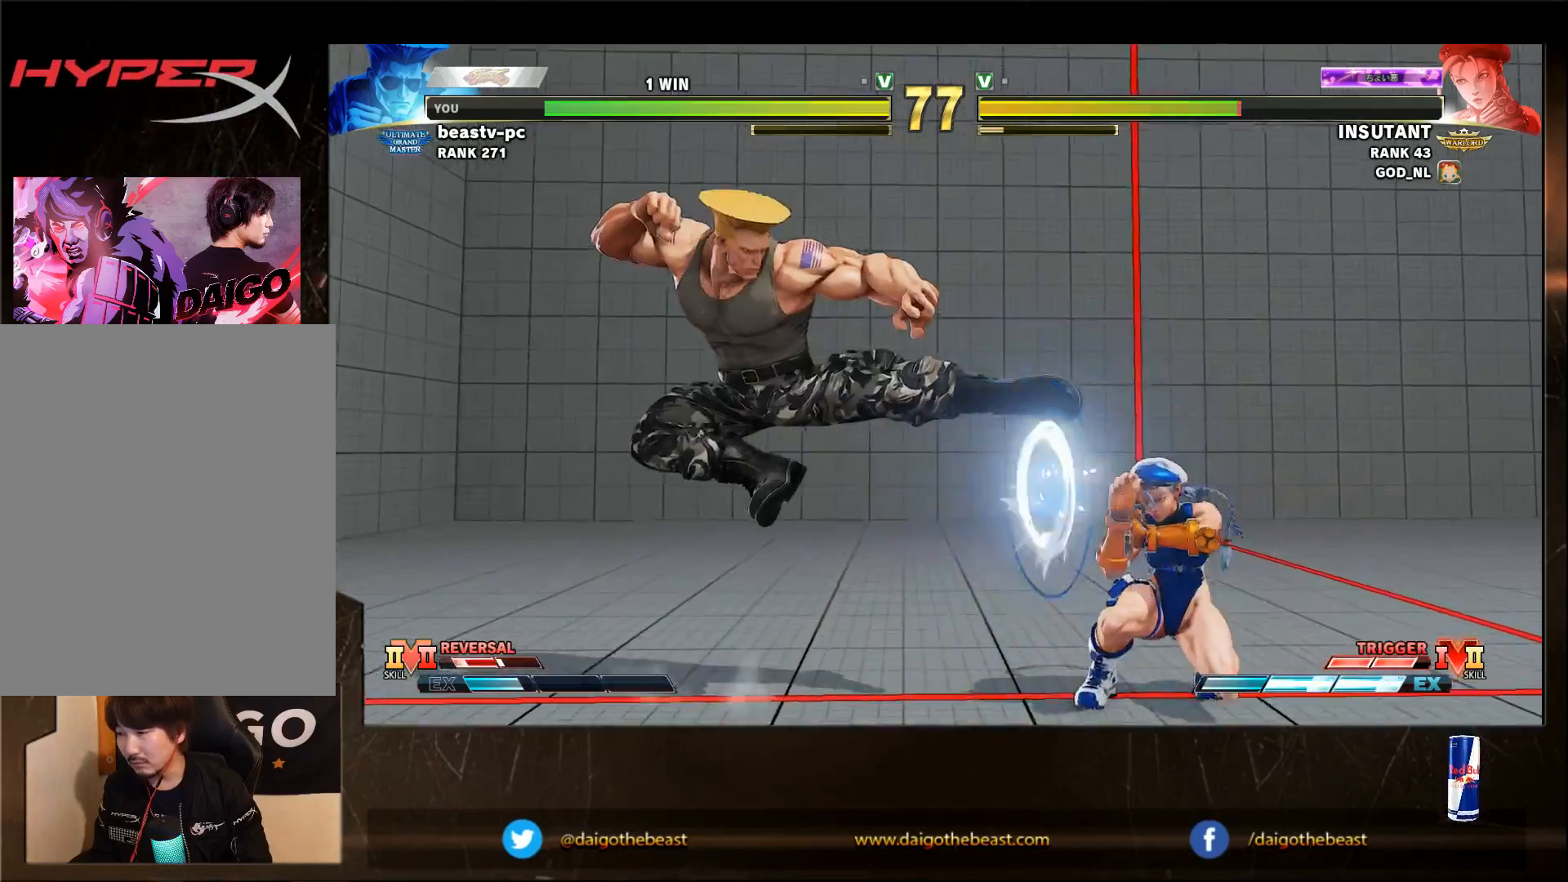
{"buttons": [], "left_stick": "down-left", "events": []}
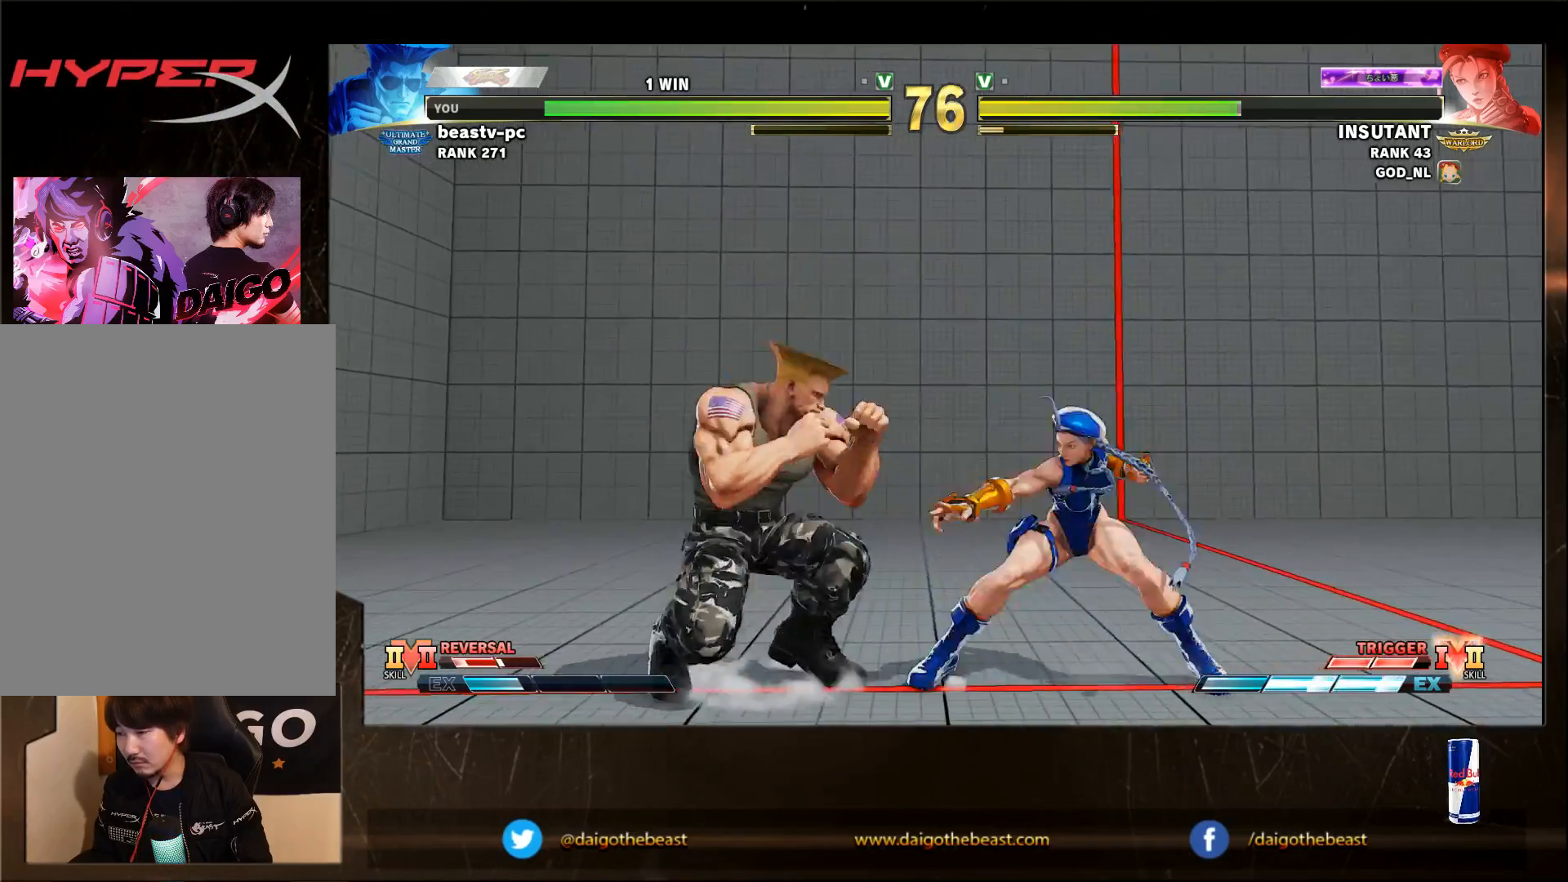
{"buttons": [], "left_stick": "down-left", "events": []}
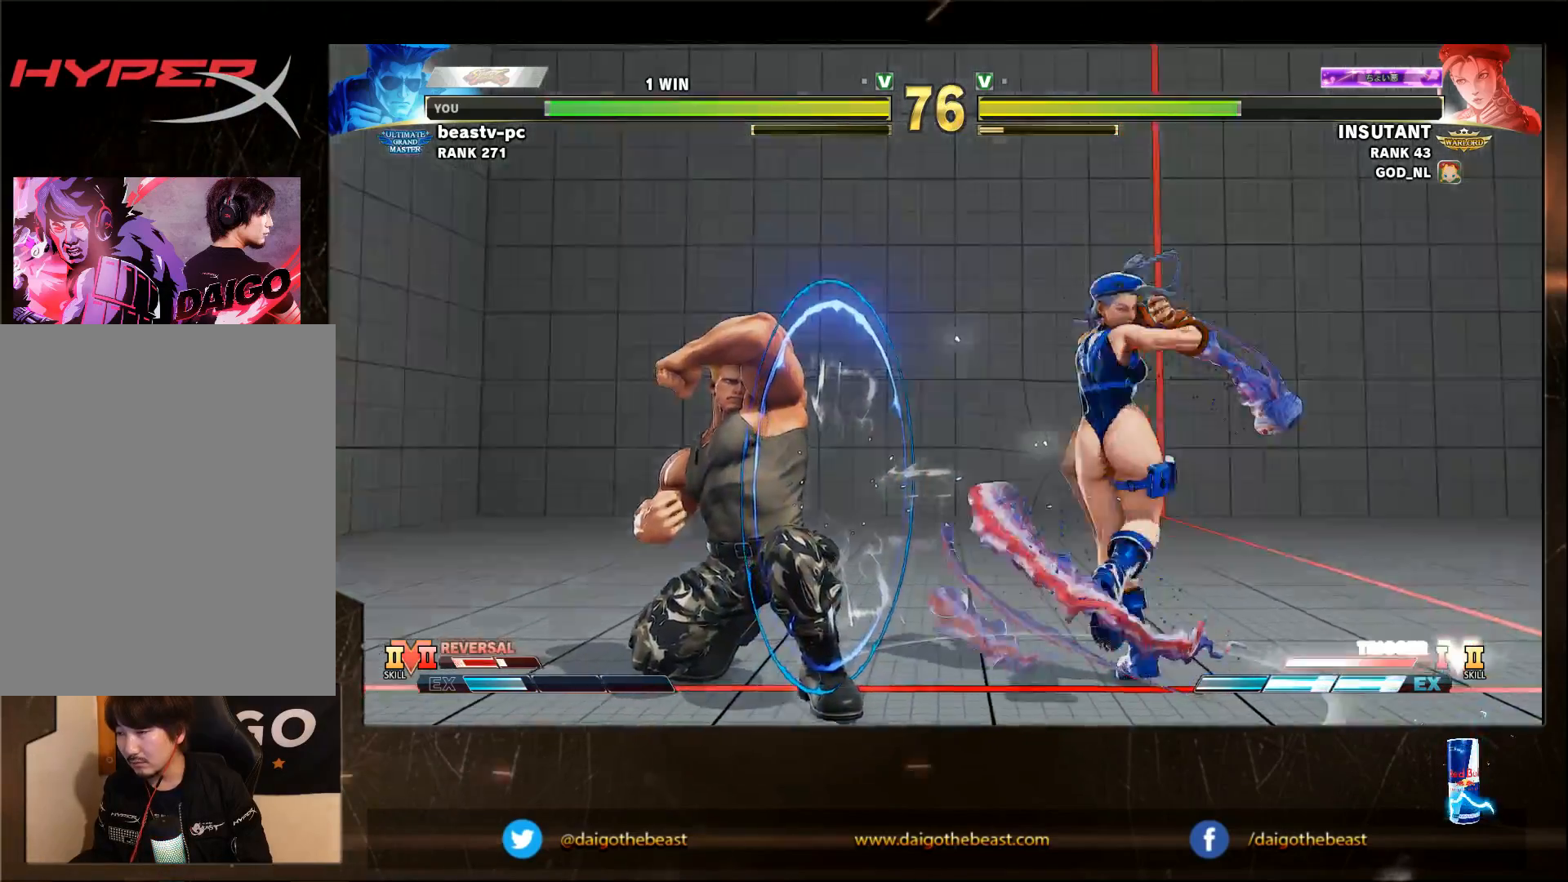
{"buttons": [], "left_stick": "left", "events": [[500, "left_stick", "left"]]}
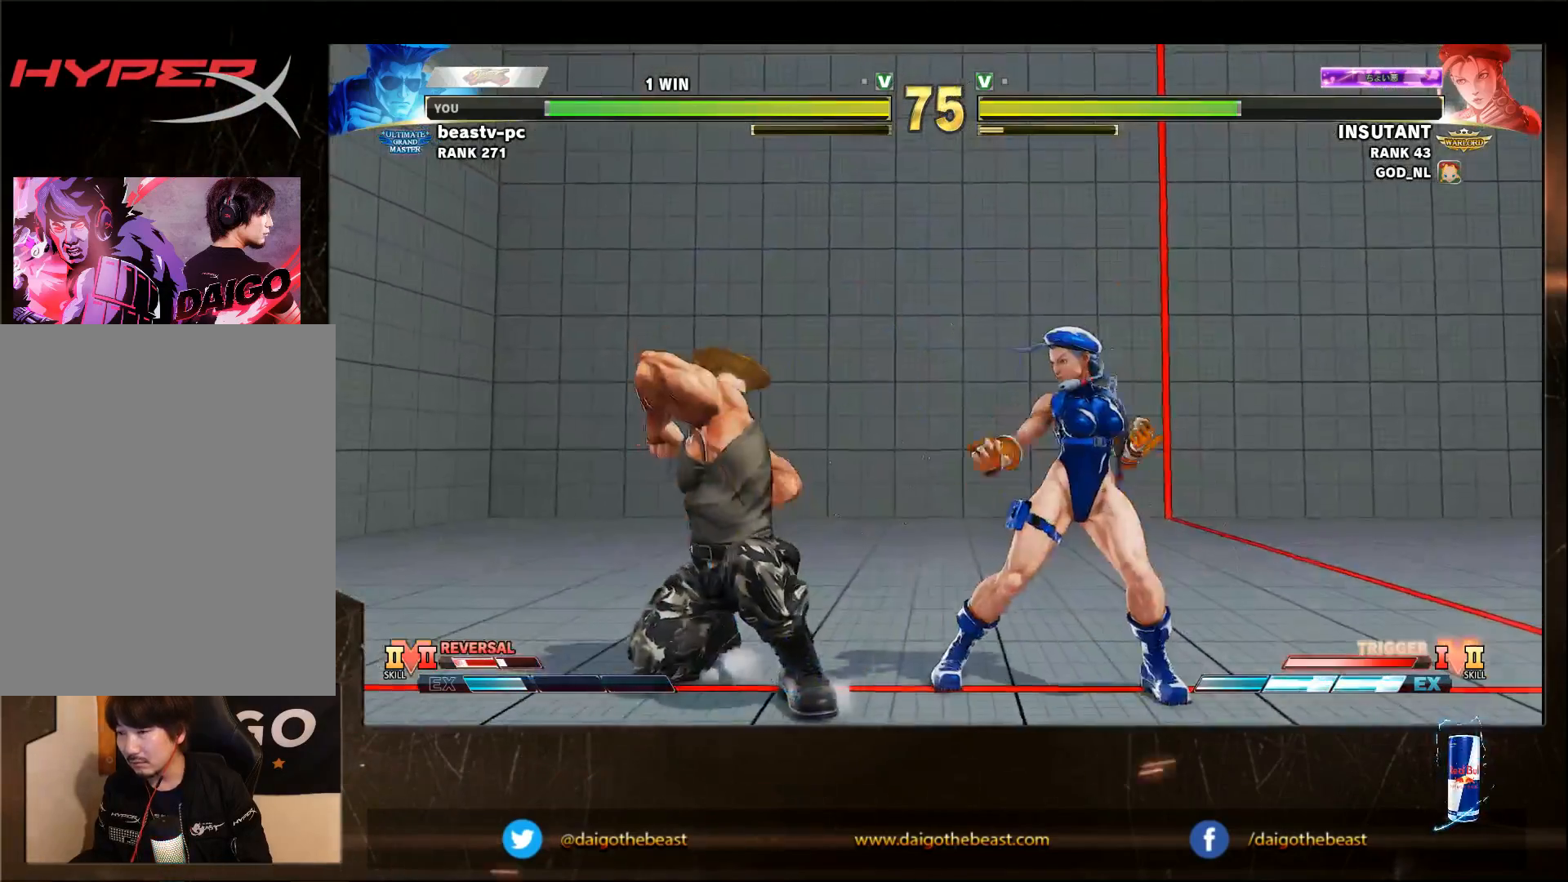
{"buttons": [], "left_stick": "down-left", "events": [[383, "left_stick", "center"], [450, "R1", "down"], [483, "R1", "up"], [483, "left_stick", "down-left"]]}
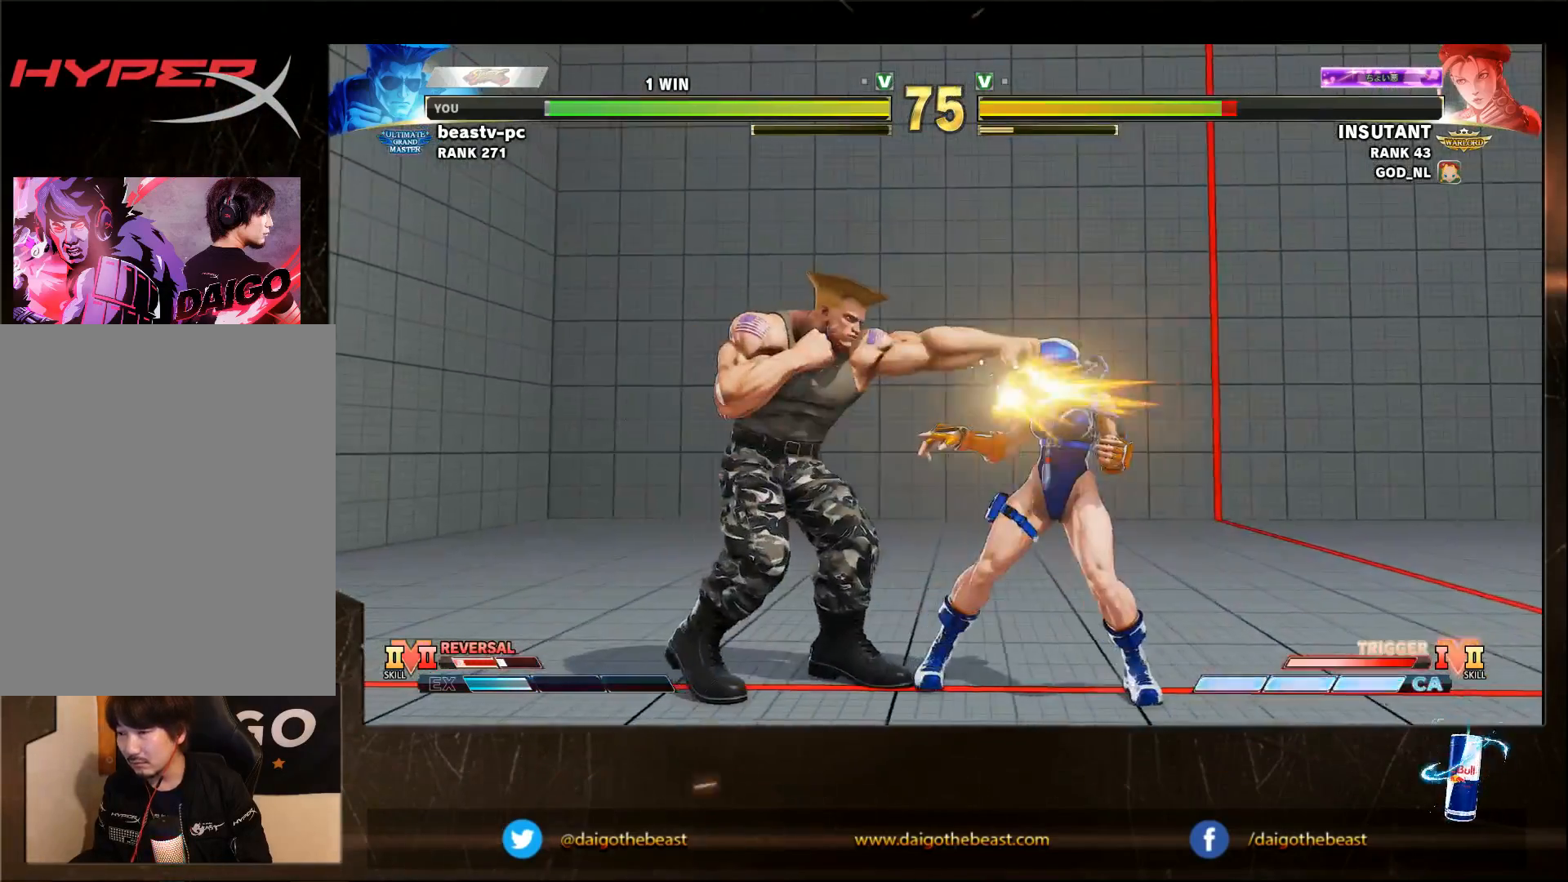
{"buttons": [], "left_stick": "down-left", "events": []}
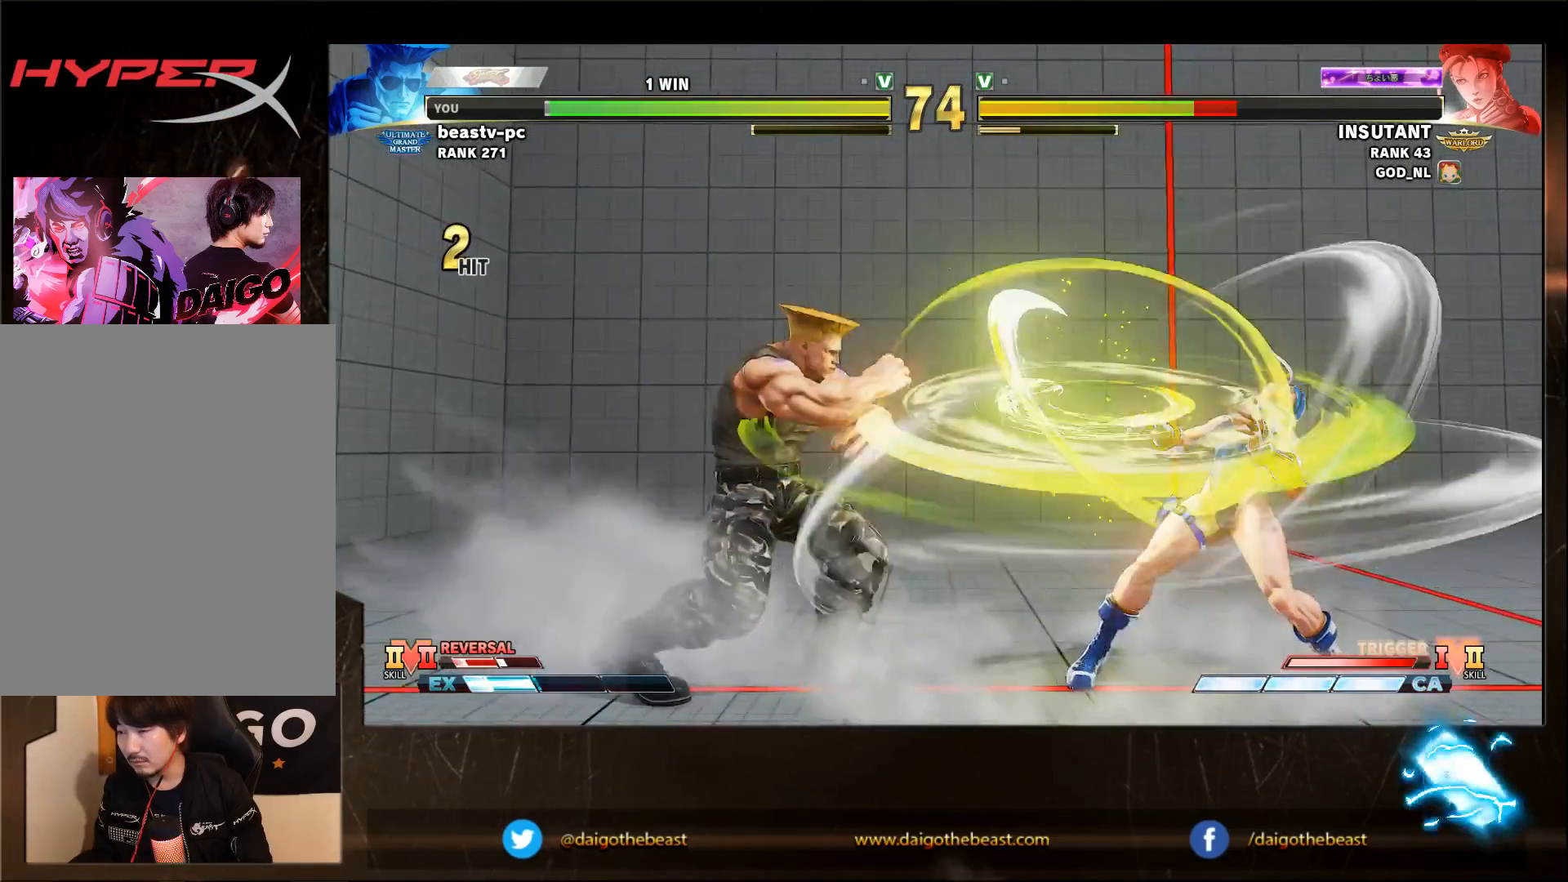
{"buttons": [], "left_stick": "down-left", "events": [[150, "R2", "down"], [150, "left_stick", "left"], [300, "R2", "up"], [300, "left_stick", "down-left"]]}
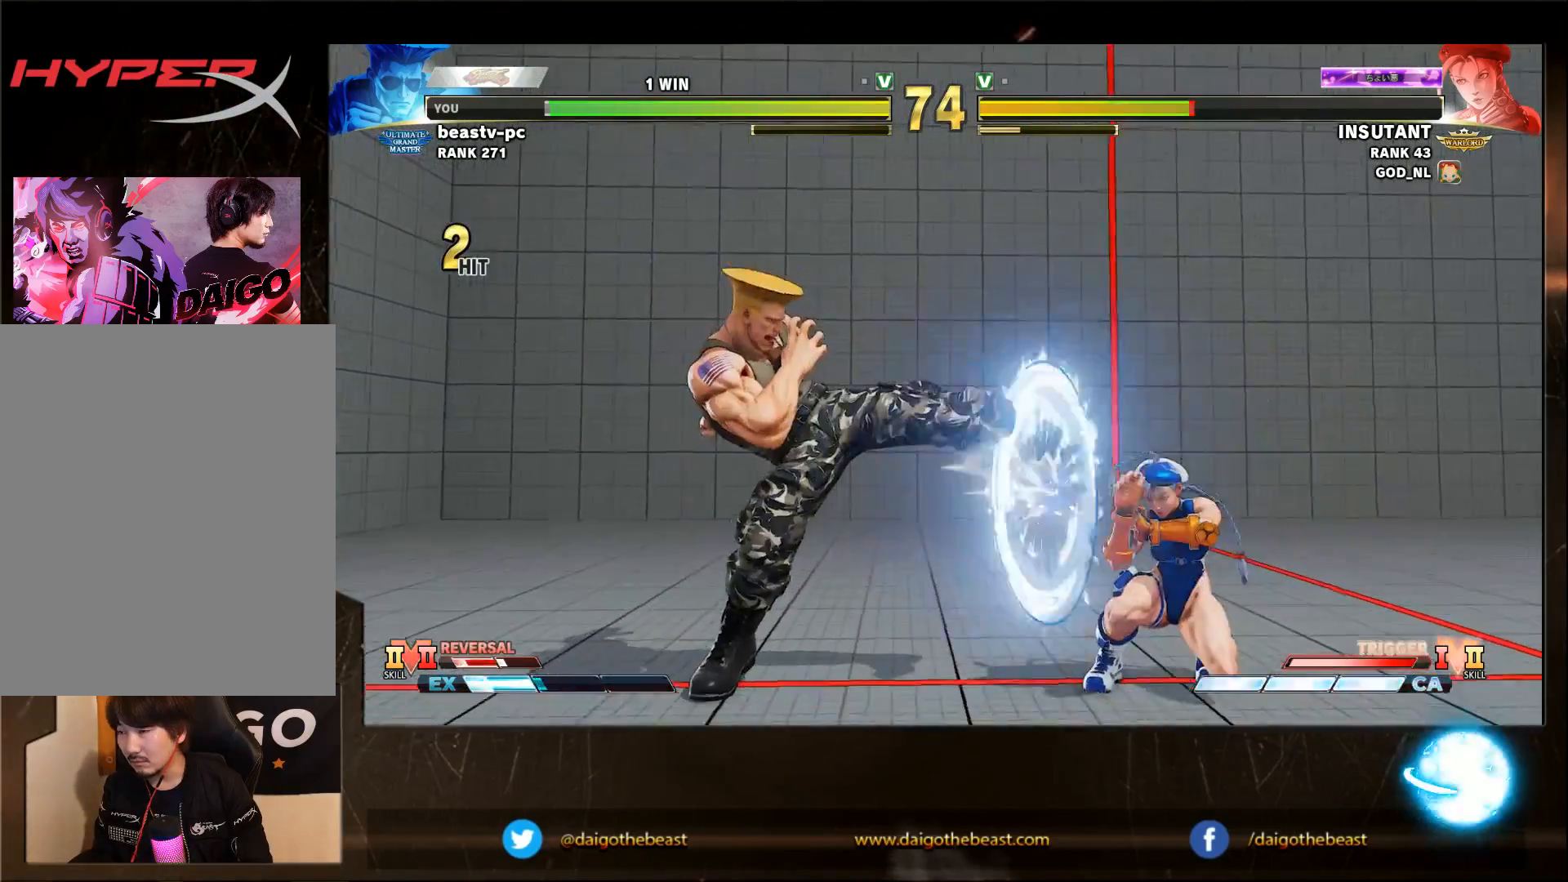
{"buttons": [], "left_stick": "down-left", "events": []}
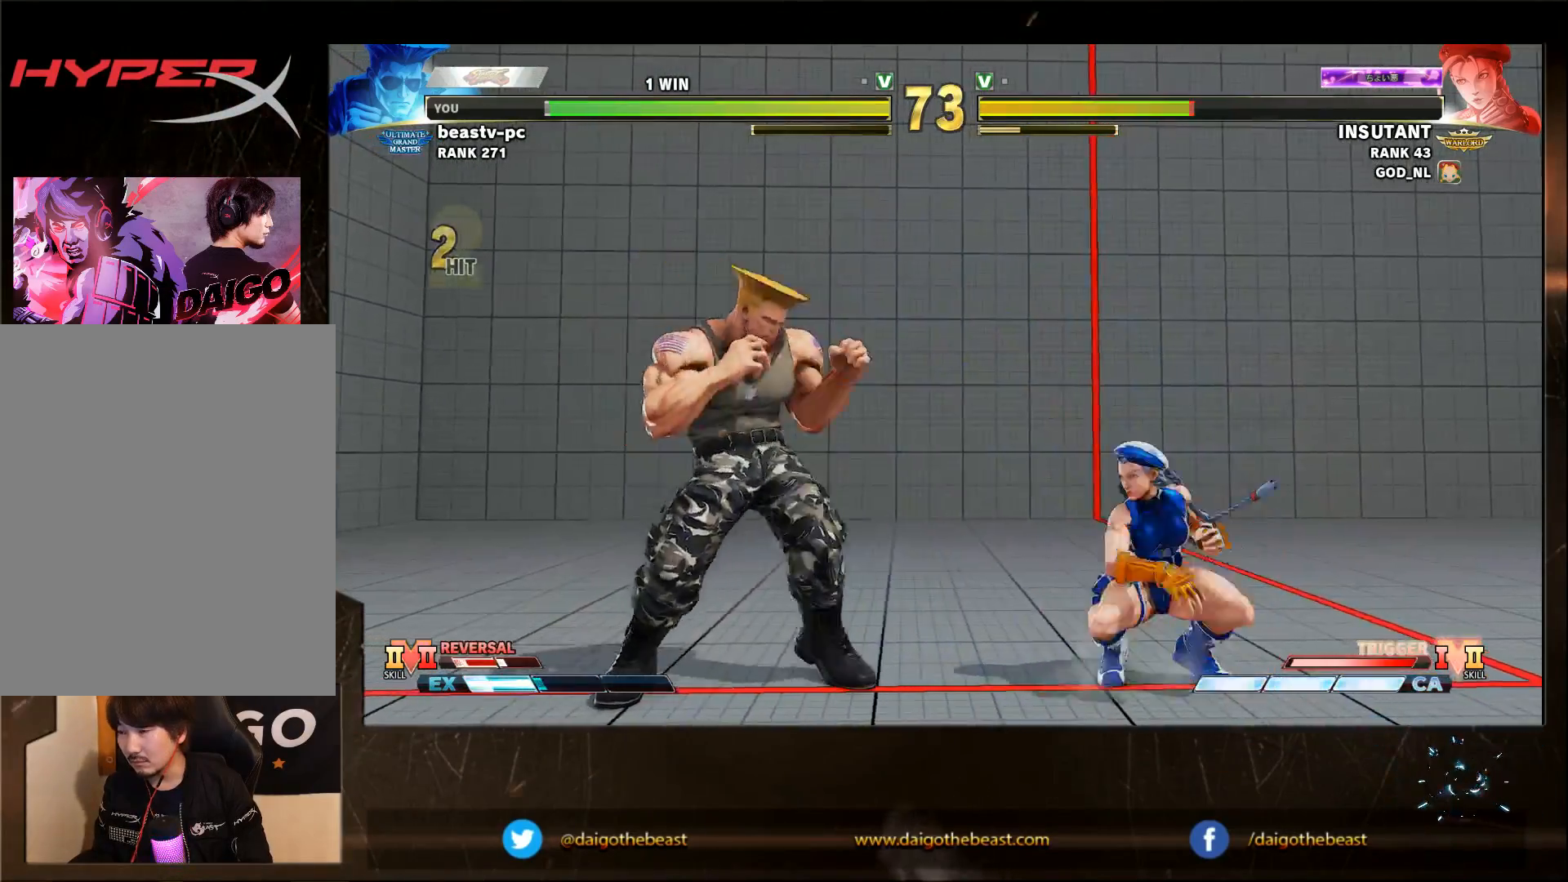
{"buttons": [], "left_stick": "down-left", "events": [[50, "SQUARE", "down"], [83, "SQUARE", "up"], [83, "left_stick", "right"], [150, "left_stick", "down-left"]]}
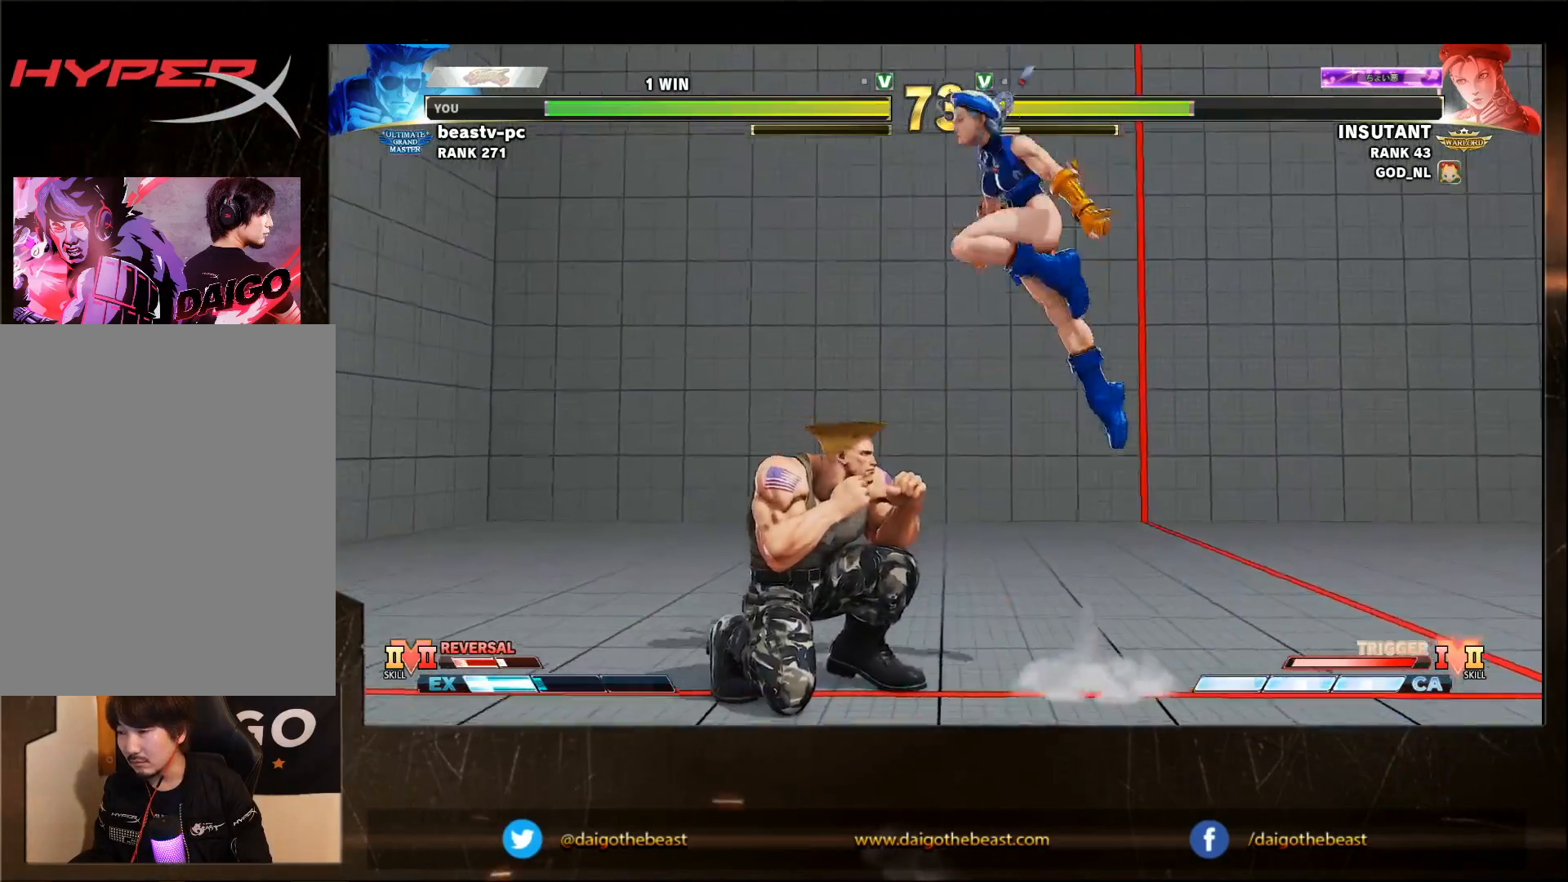
{"buttons": [], "left_stick": "down-right"}
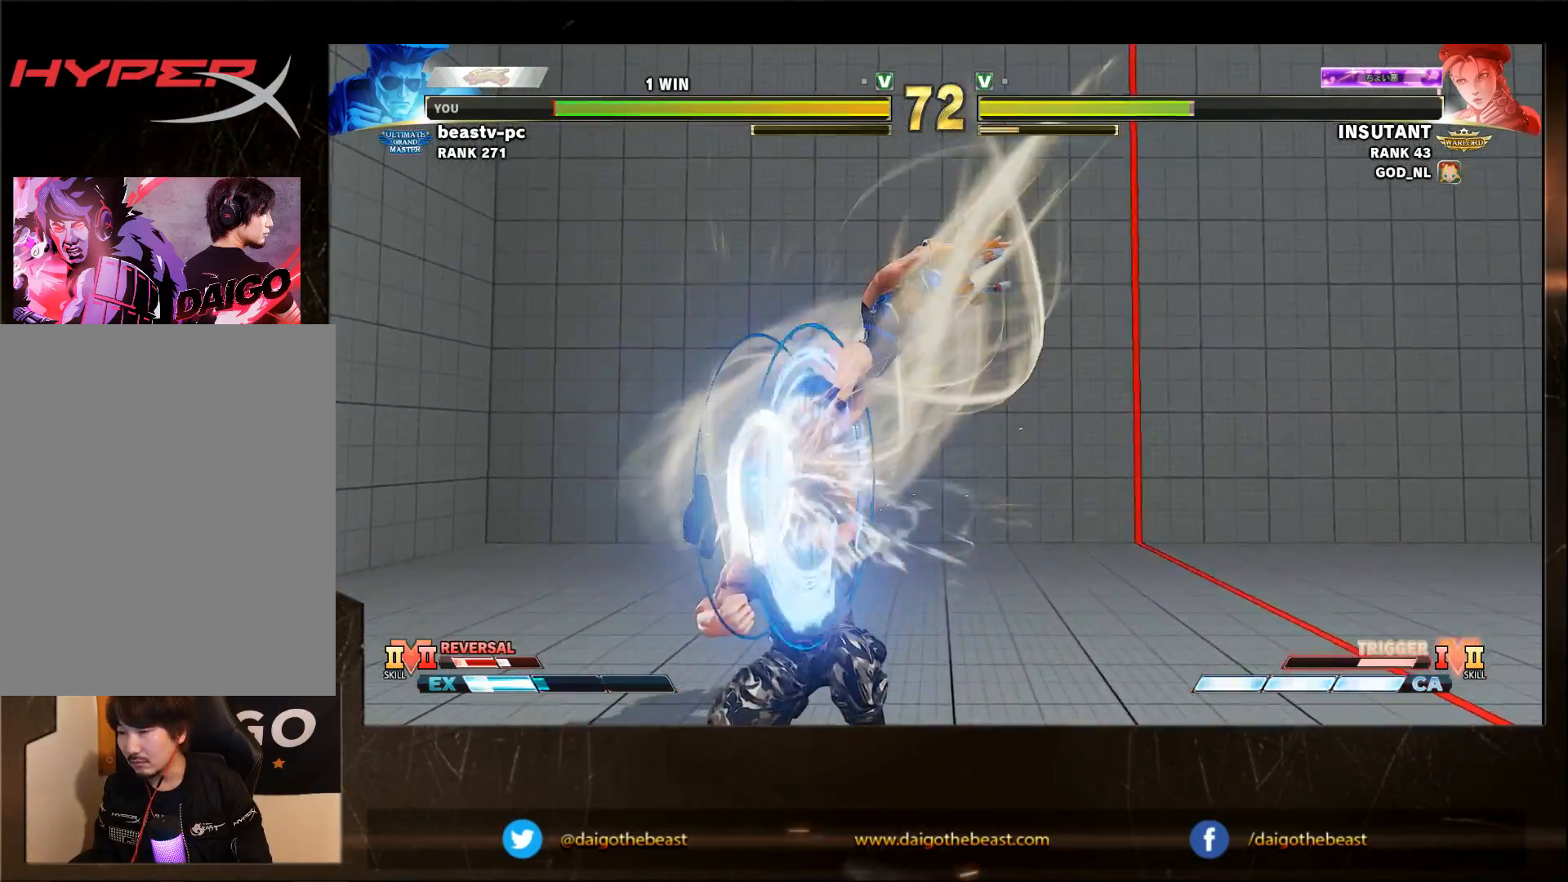
{"buttons": [], "left_stick": "right", "events": [[183, "left_stick", "center"], [300, "left_stick", "right"], [383, "left_stick", "center"], [450, "left_stick", "right"]]}
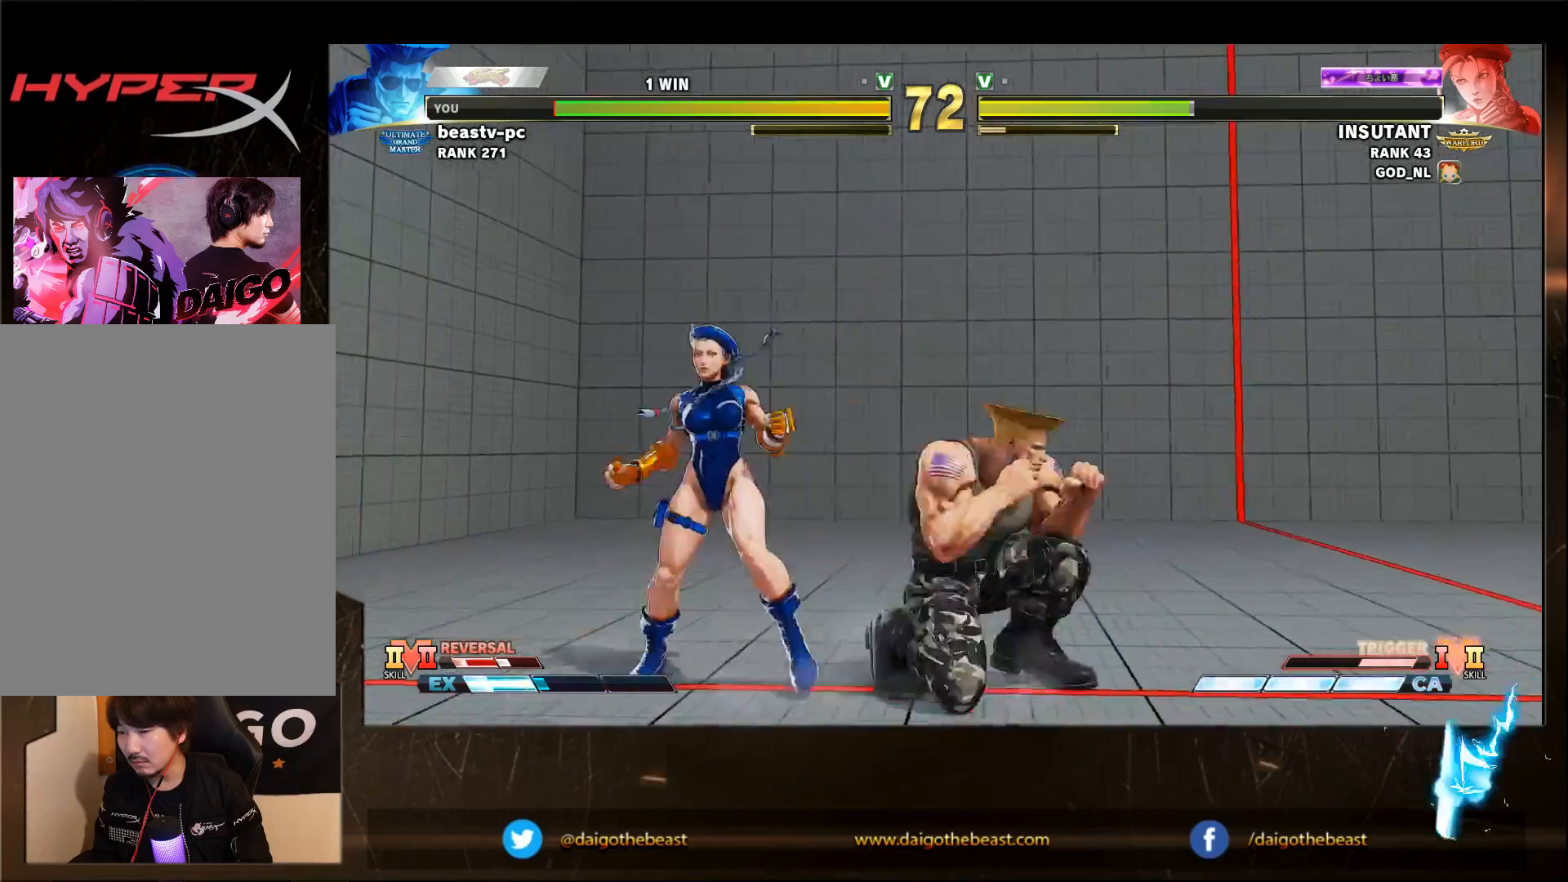
{"buttons": [], "left_stick": "right", "events": [[83, "left_stick", "down-right"], [350, "left_stick", "right"]]}
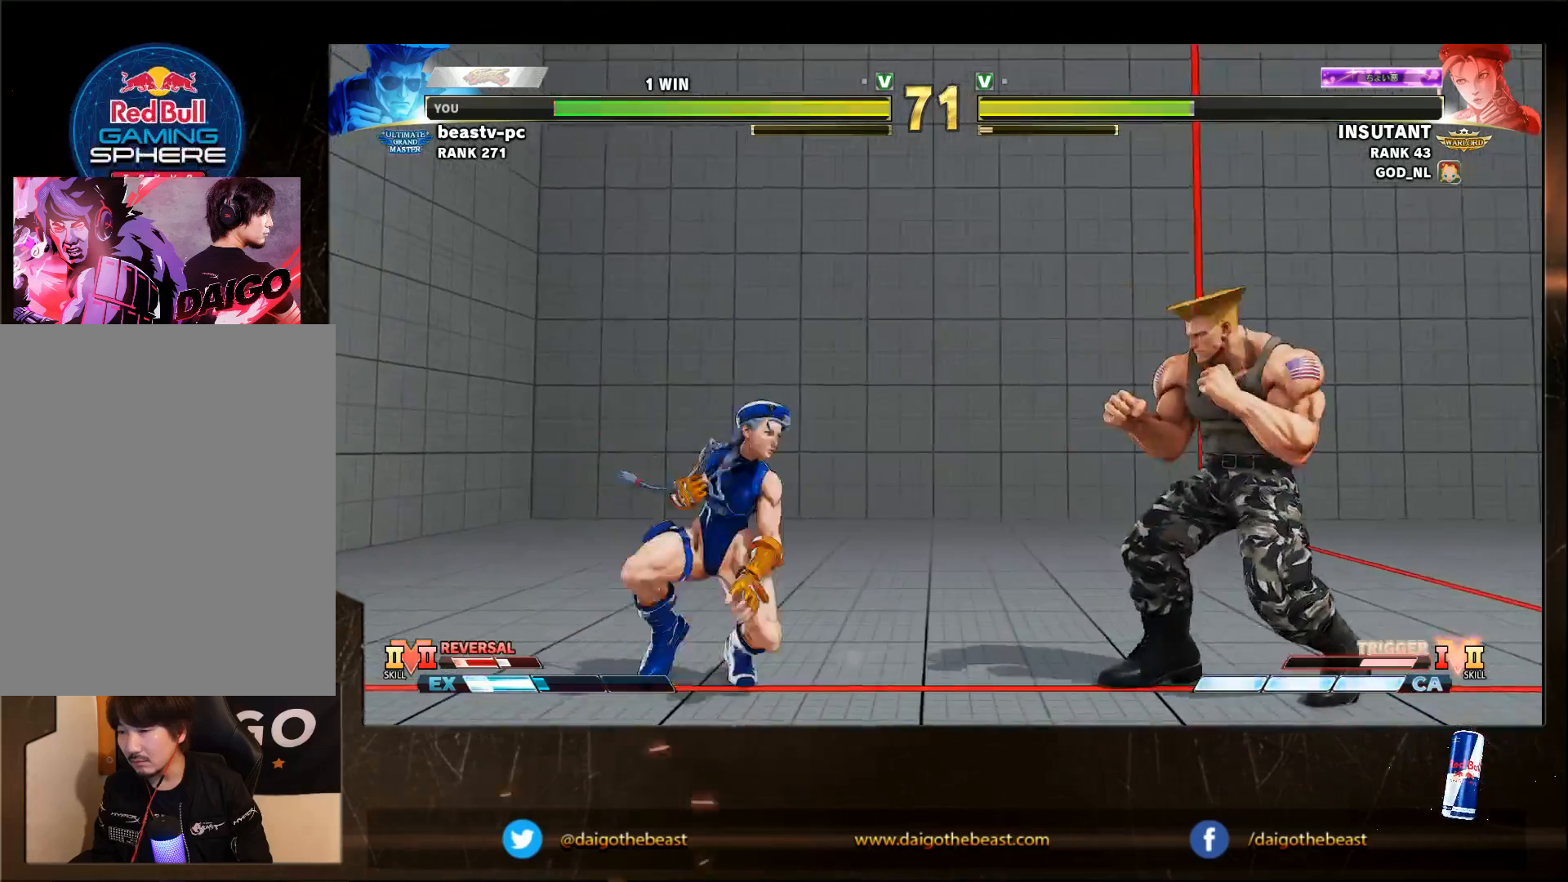
{"buttons": [], "left_stick": "right", "events": []}
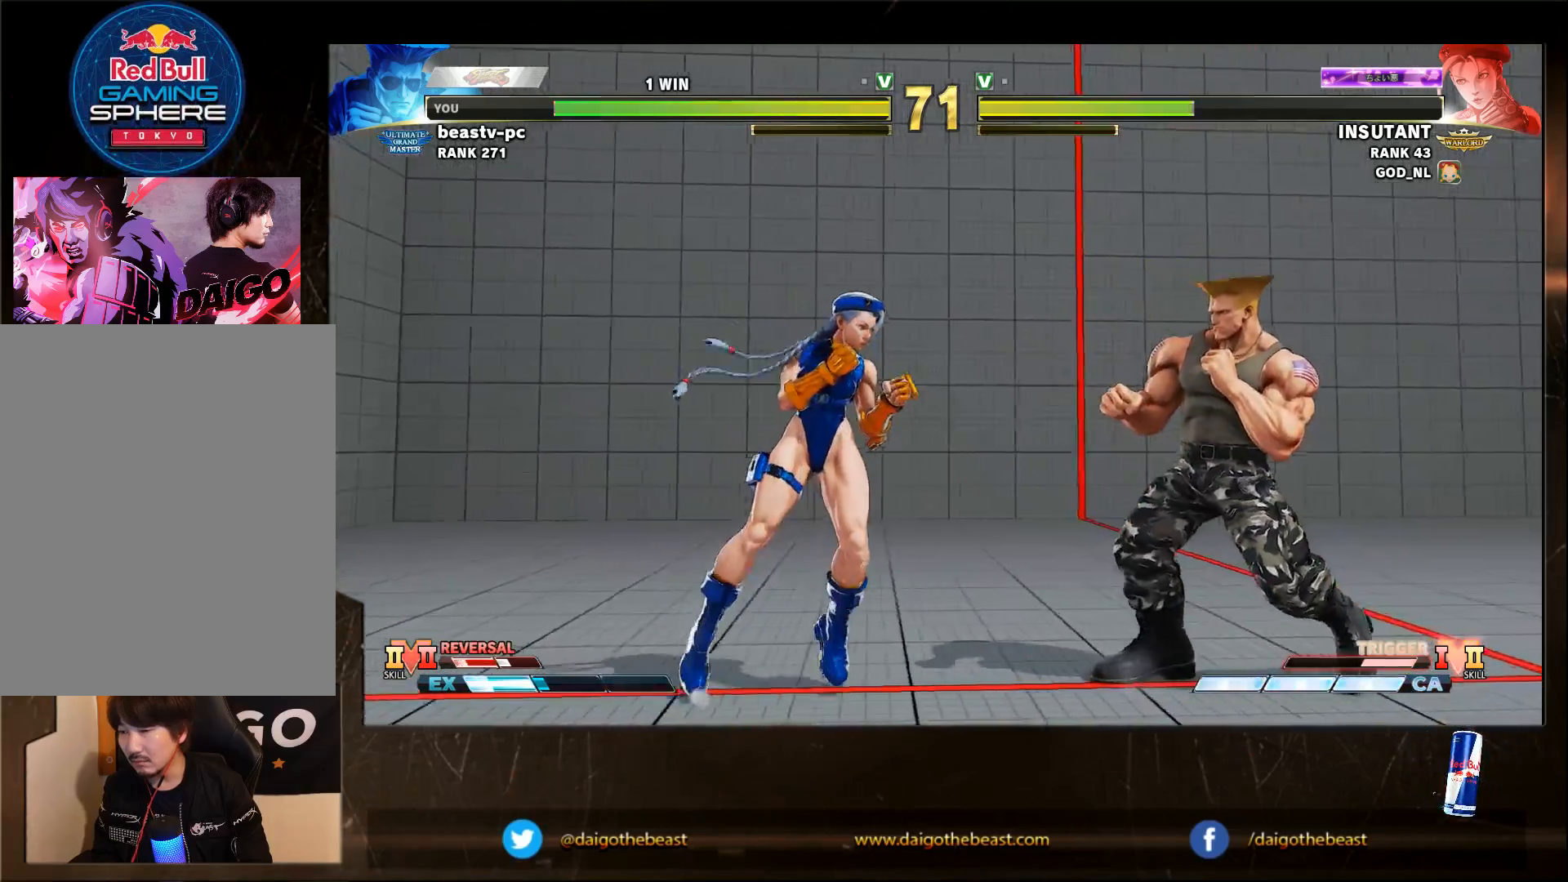
{"buttons": [], "left_stick": "down-right", "events": [[100, "left_stick", "up-right"], [200, "left_stick", "down-right"]]}
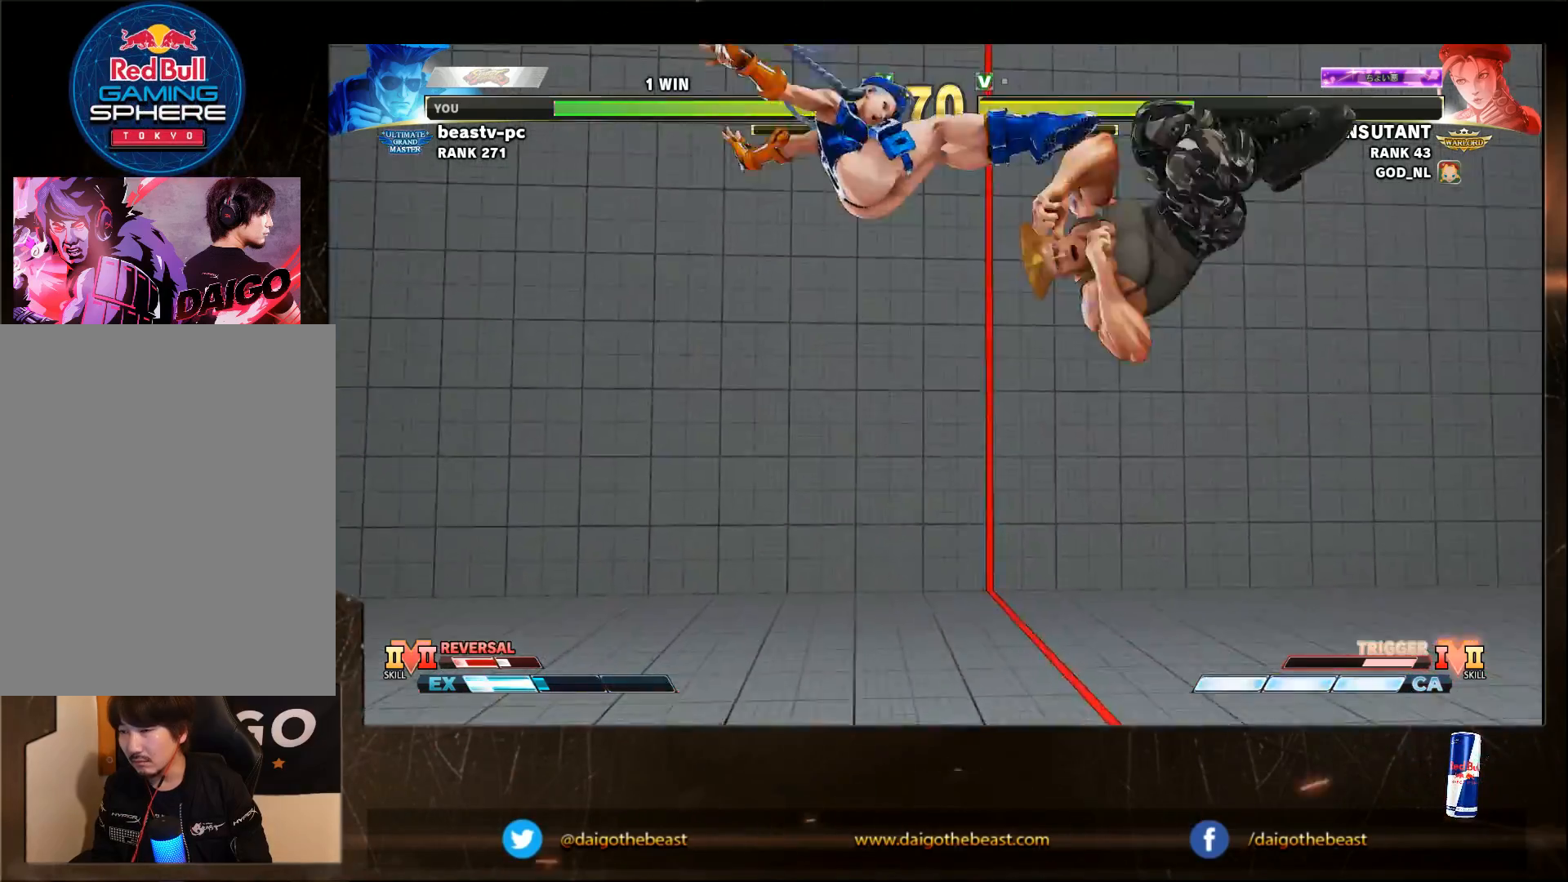
{"buttons": [], "left_stick": "down-right", "events": [[100, "R2", "down"], [300, "R2", "up"]]}
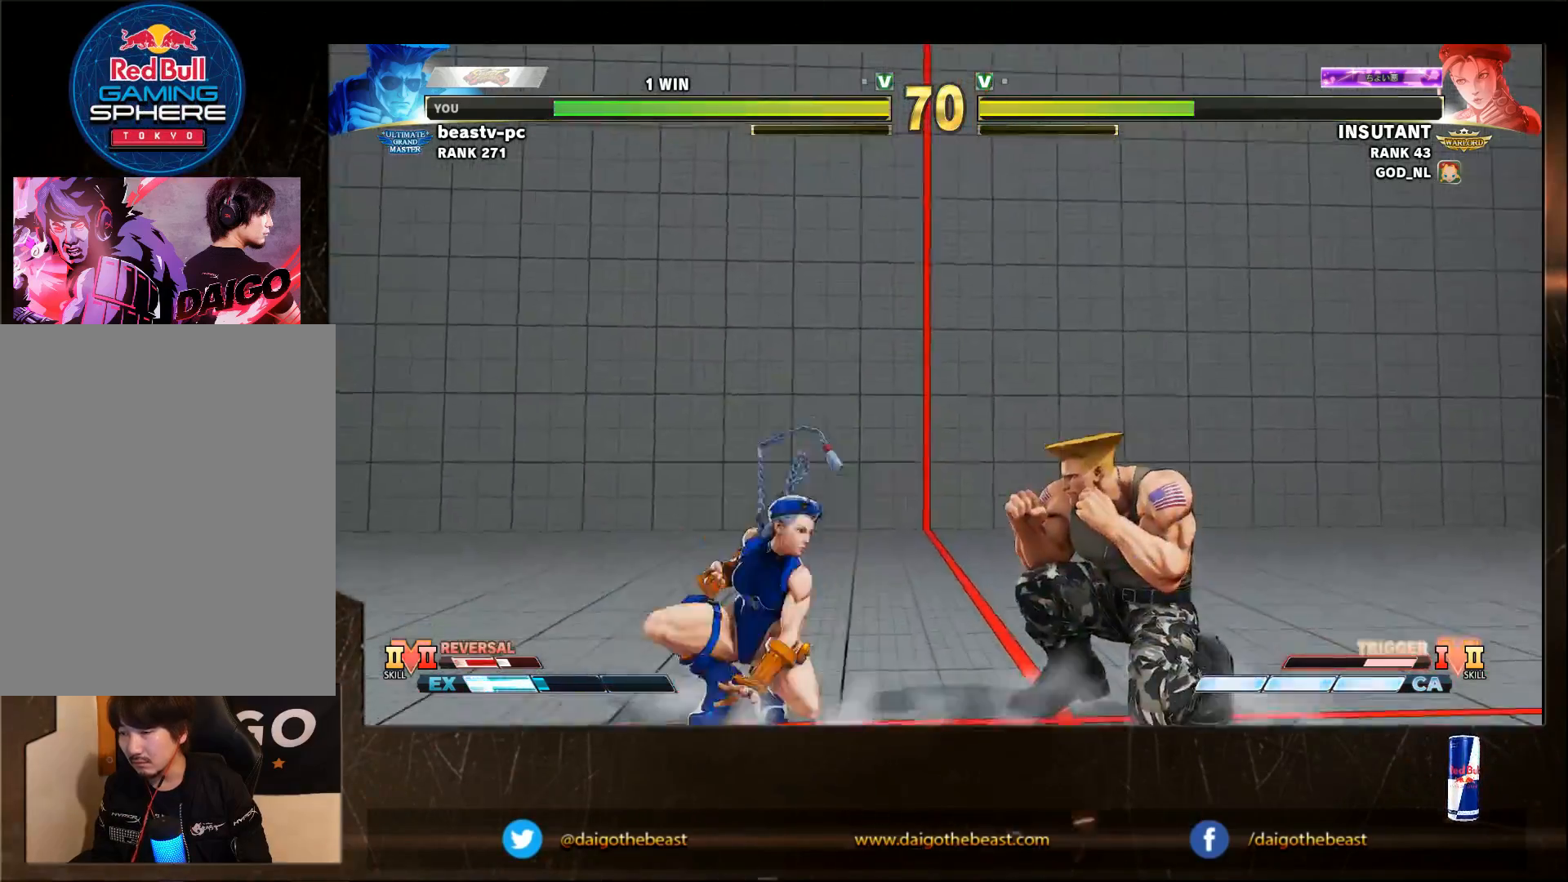
{"buttons": [], "left_stick": "left", "events": [[500, "left_stick", "left"]]}
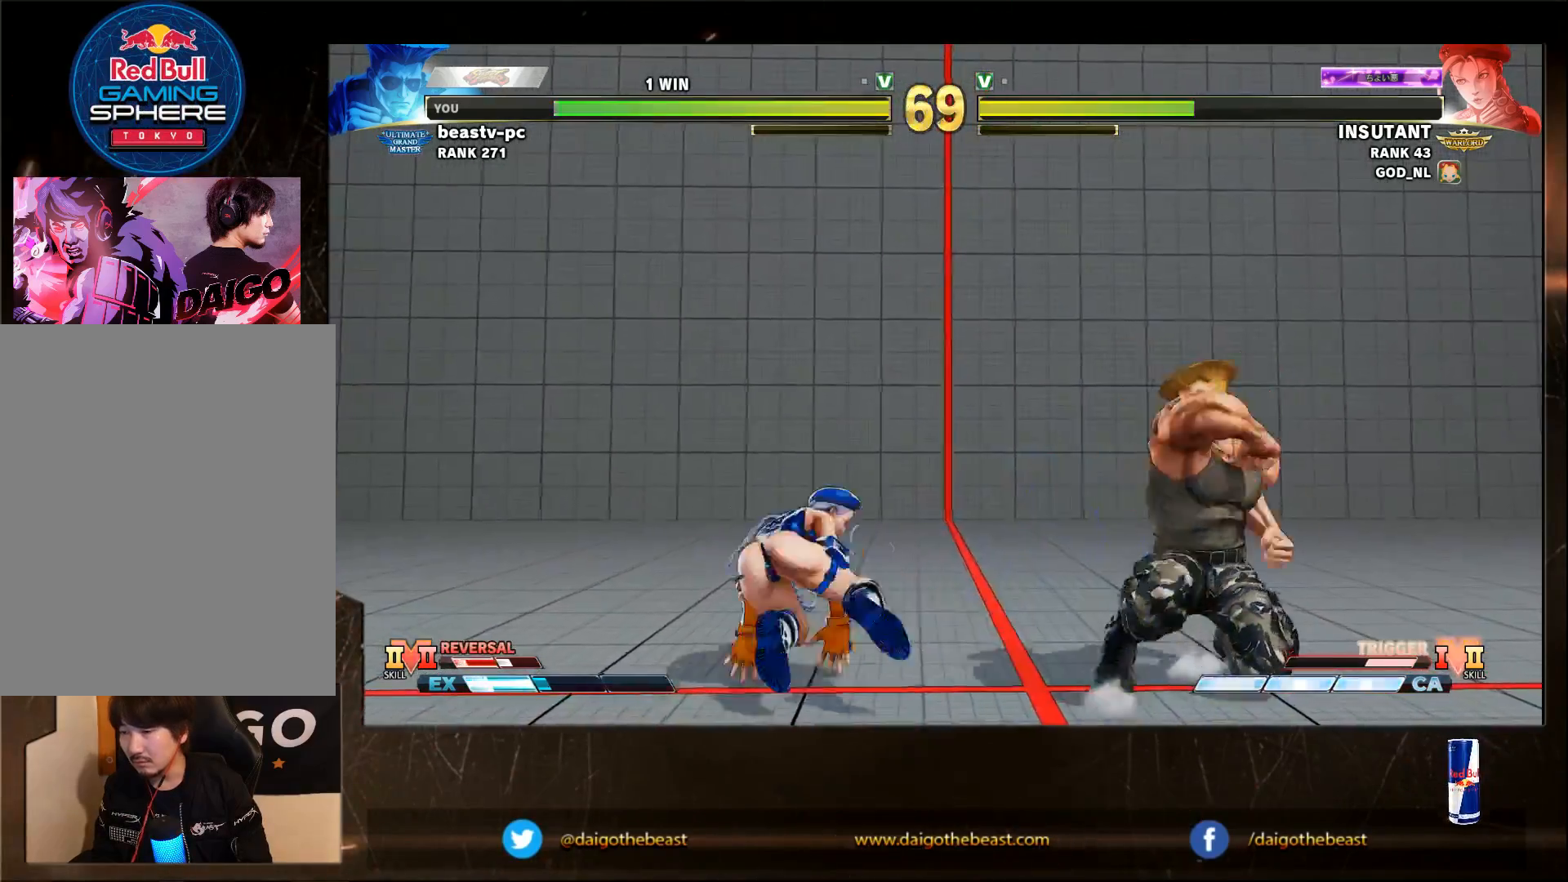
{"buttons": [], "left_stick": "down-right", "events": [[50, "R1", "down"], [83, "R1", "up"], [83, "left_stick", "down-right"]]}
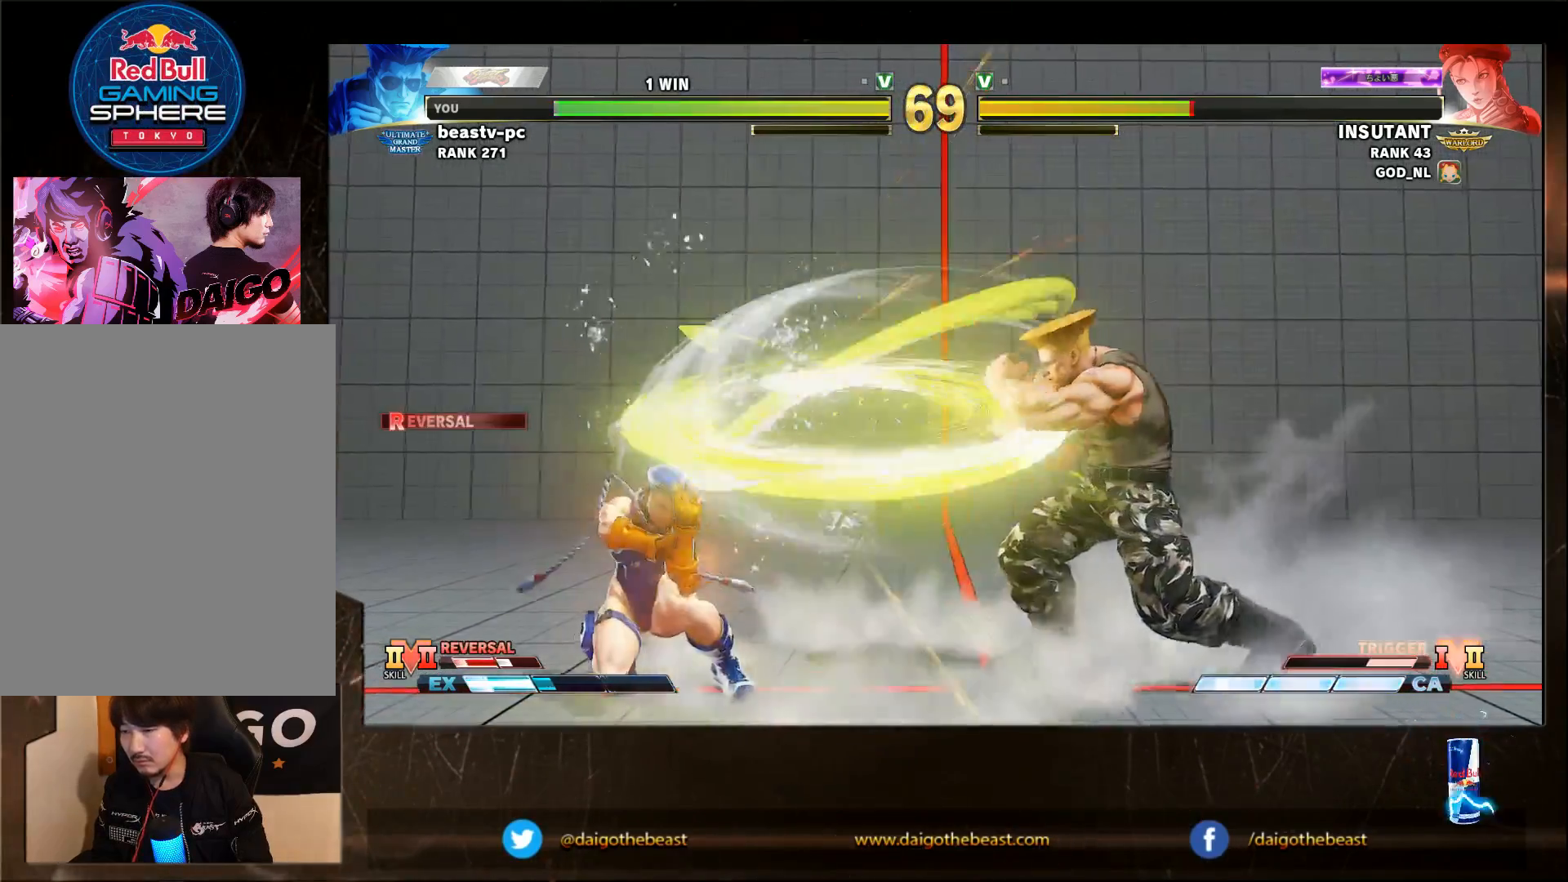
{"buttons": [], "left_stick": "down-right", "events": [[383, "SQUARE", "down"], [383, "left_stick", "left"], [500, "SQUARE", "up"], [500, "left_stick", "down-right"]]}
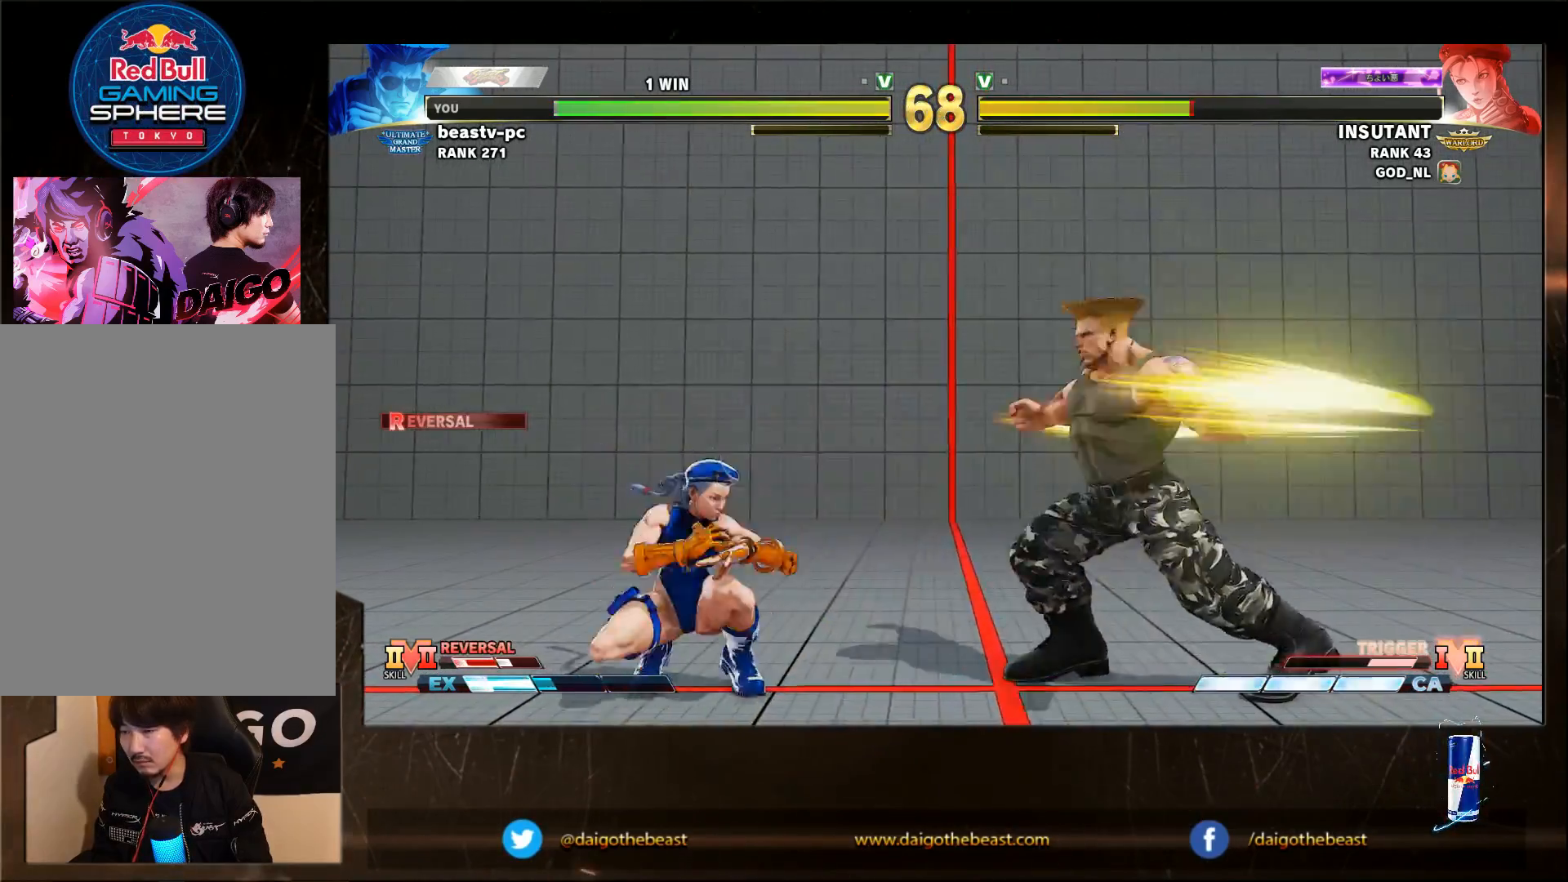
{"buttons": [], "left_stick": "left", "events": [[500, "left_stick", "left"]]}